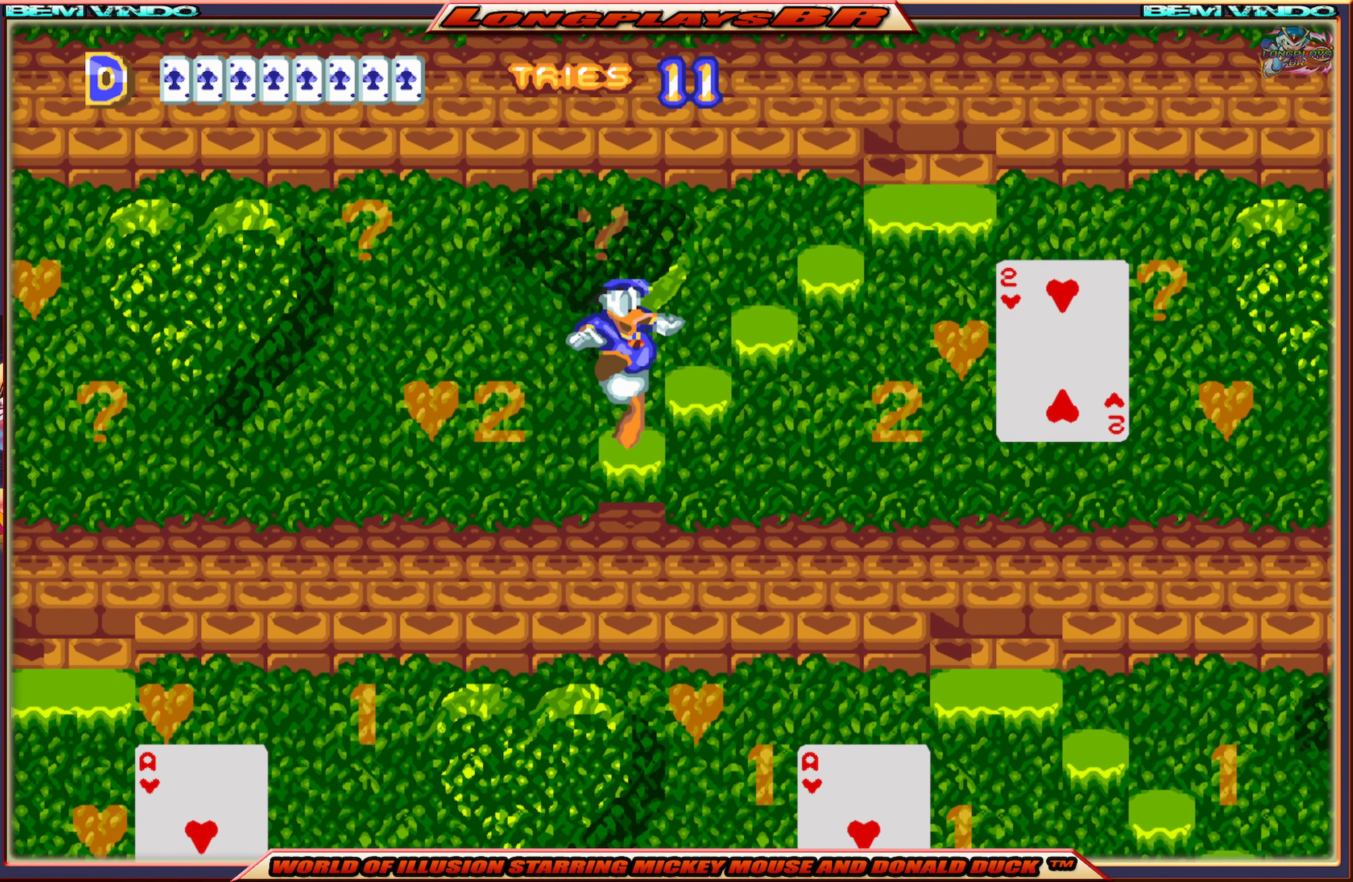
Gameplay with a controller (Xbox layout); each line is a JSON object with the inputs held at the frame after it. "events" lists button and stick changes between this image and that frame as [ms after this image, input, new state], when the widget could be followed in between. Not read: L3 R3 left_stick right_stick.
{"buttons": ["DPAD_RIGHT"], "events": [[300, "A", "up"]]}
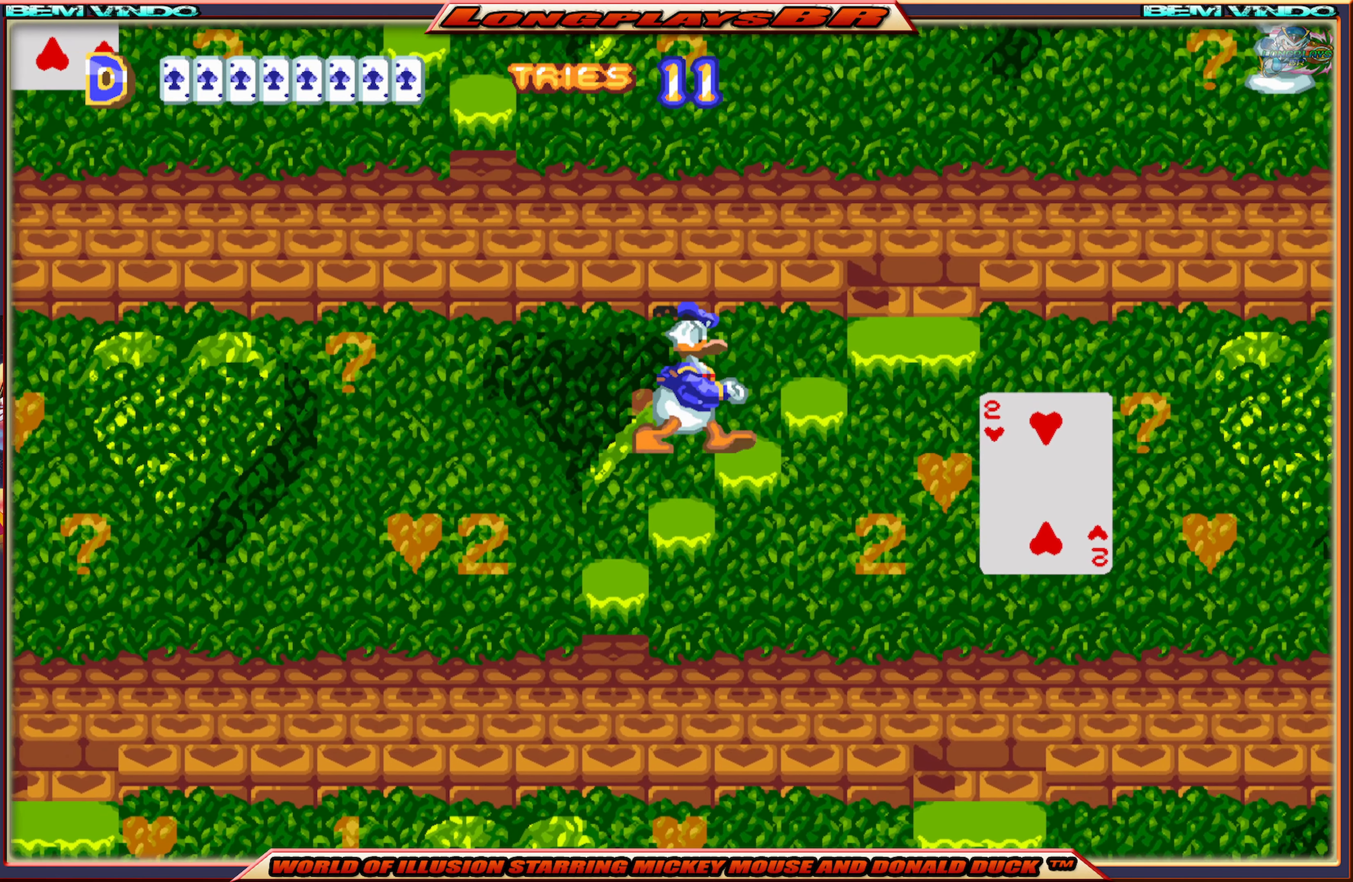
{"buttons": [], "events": [[100, "A", "down"], [316, "A", "up"], [483, "DPAD_RIGHT", "up"]]}
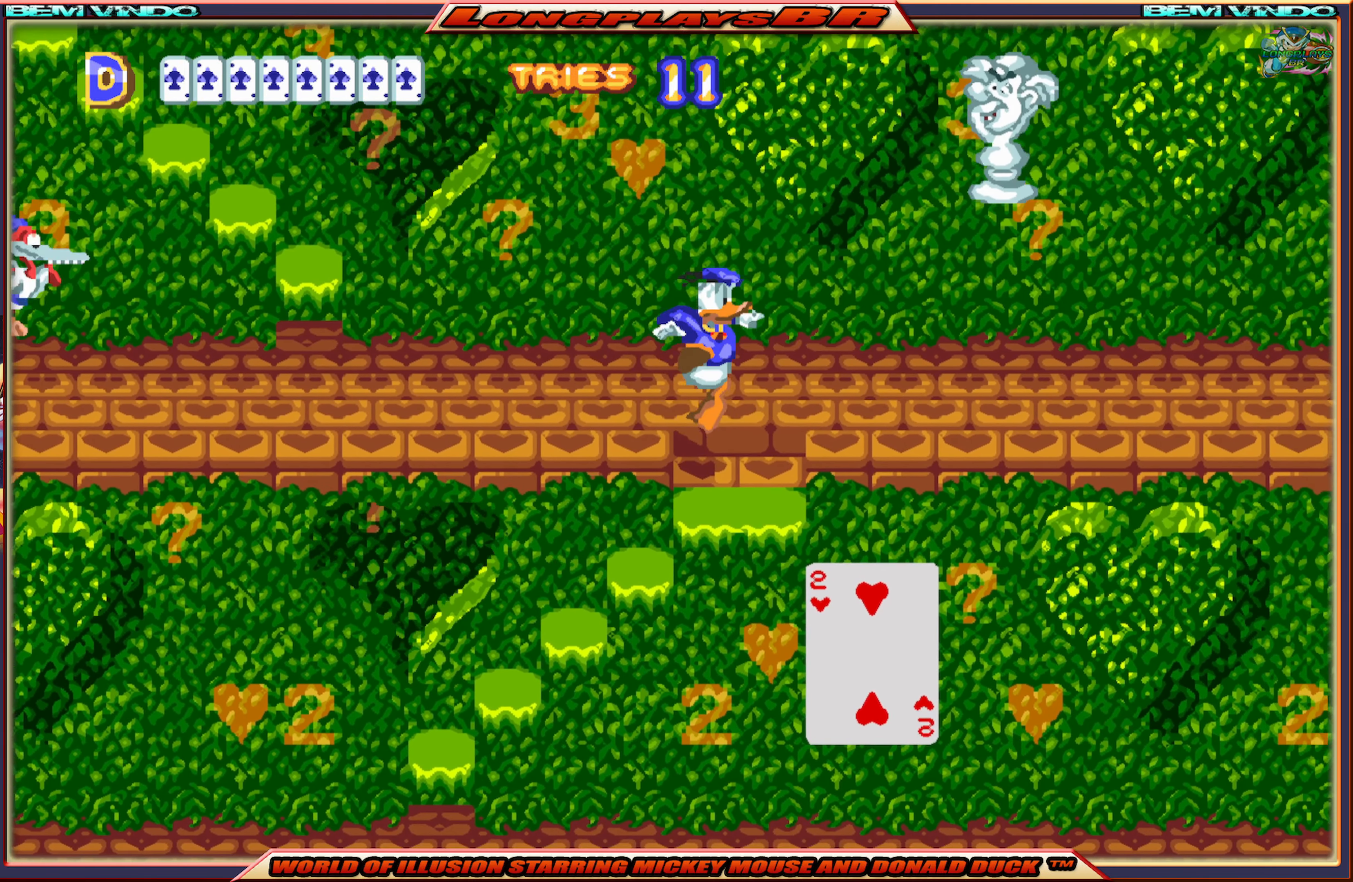
{"buttons": ["DPAD_RIGHT"], "events": [[233, "DPAD_RIGHT", "down"]]}
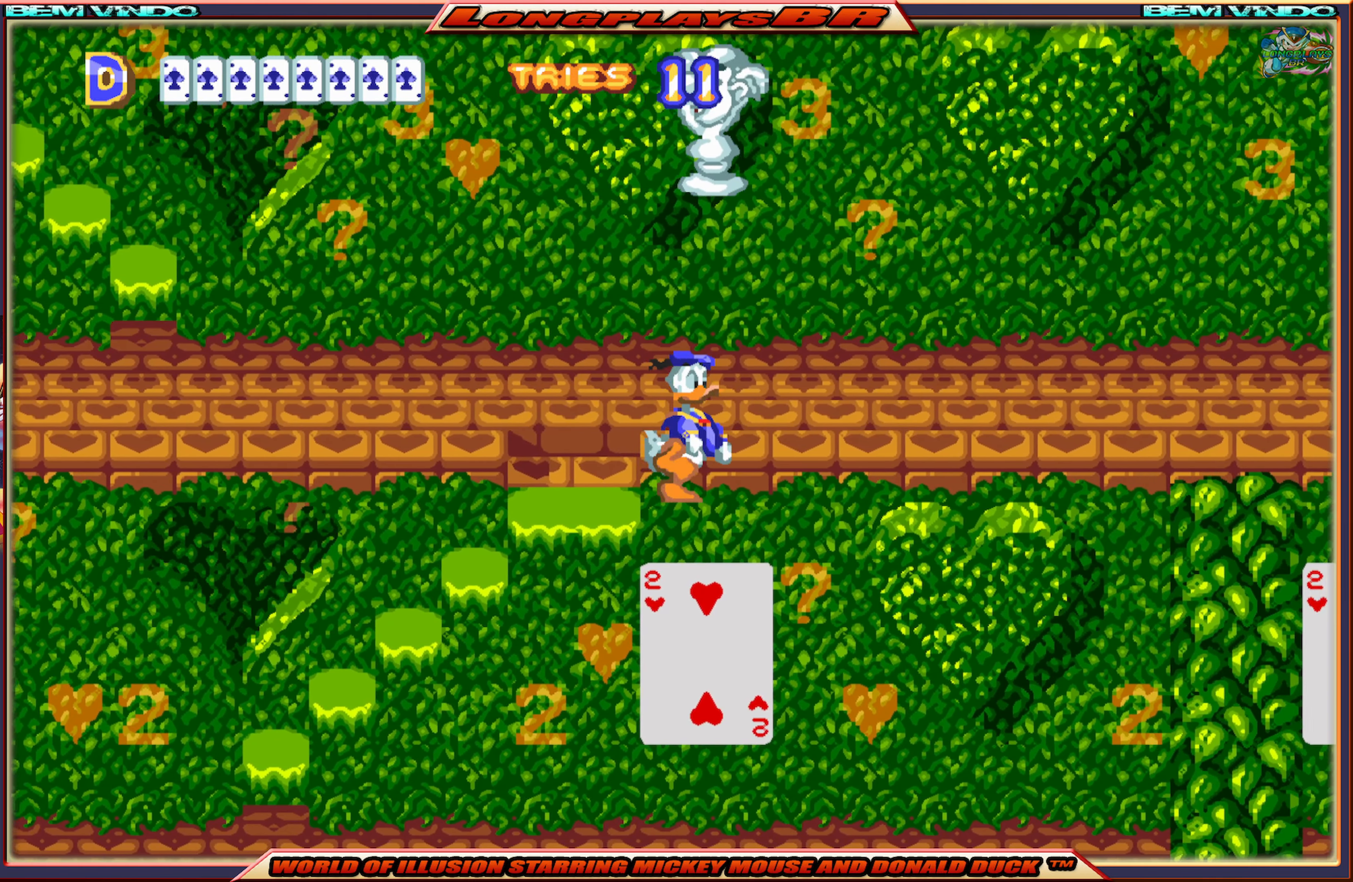
{"buttons": ["DPAD_LEFT"], "events": [[333, "DPAD_RIGHT", "up"], [416, "DPAD_LEFT", "down"]]}
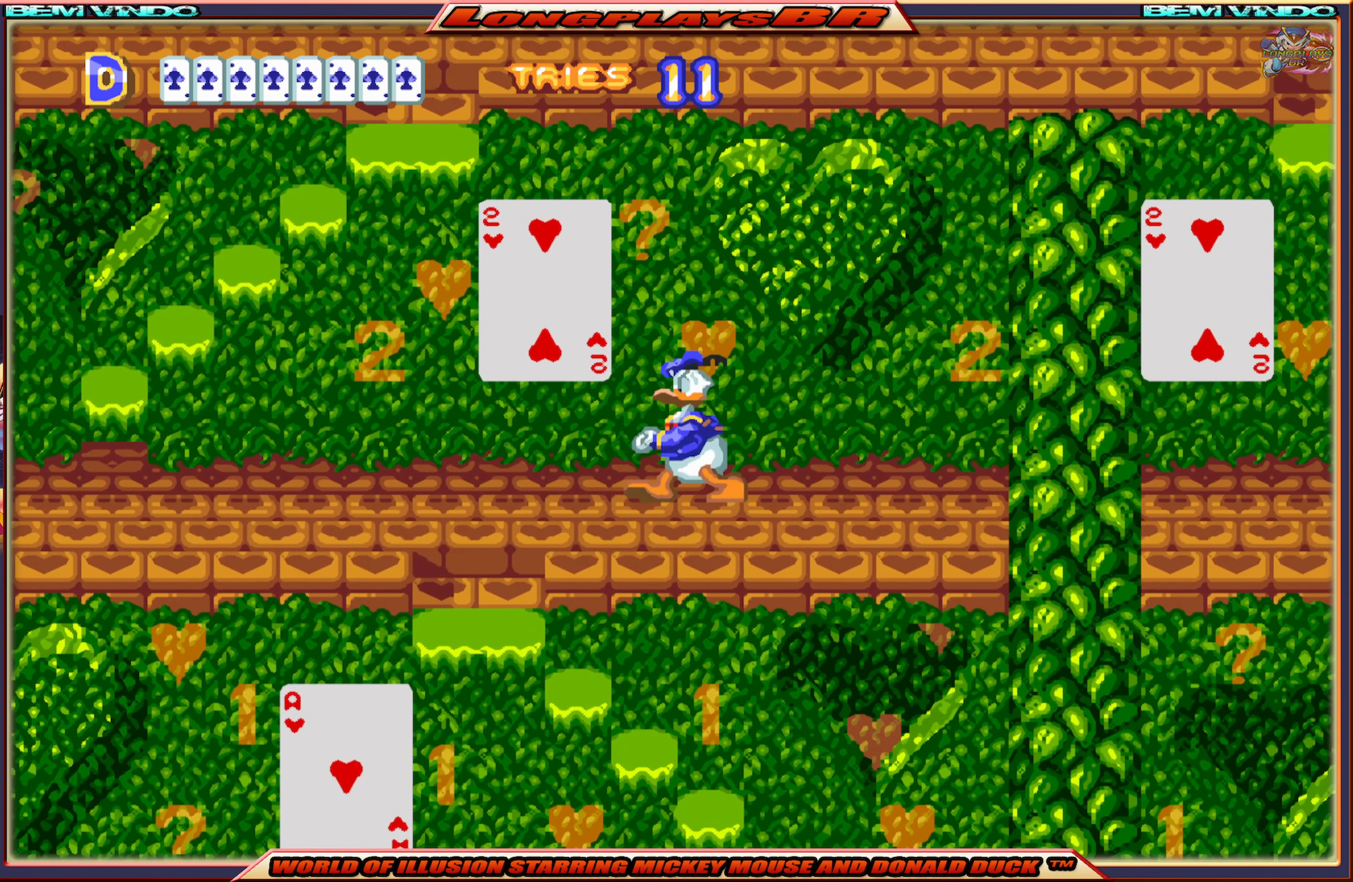
{"buttons": ["X", "DPAD_LEFT"], "events": [[16, "X", "down"]]}
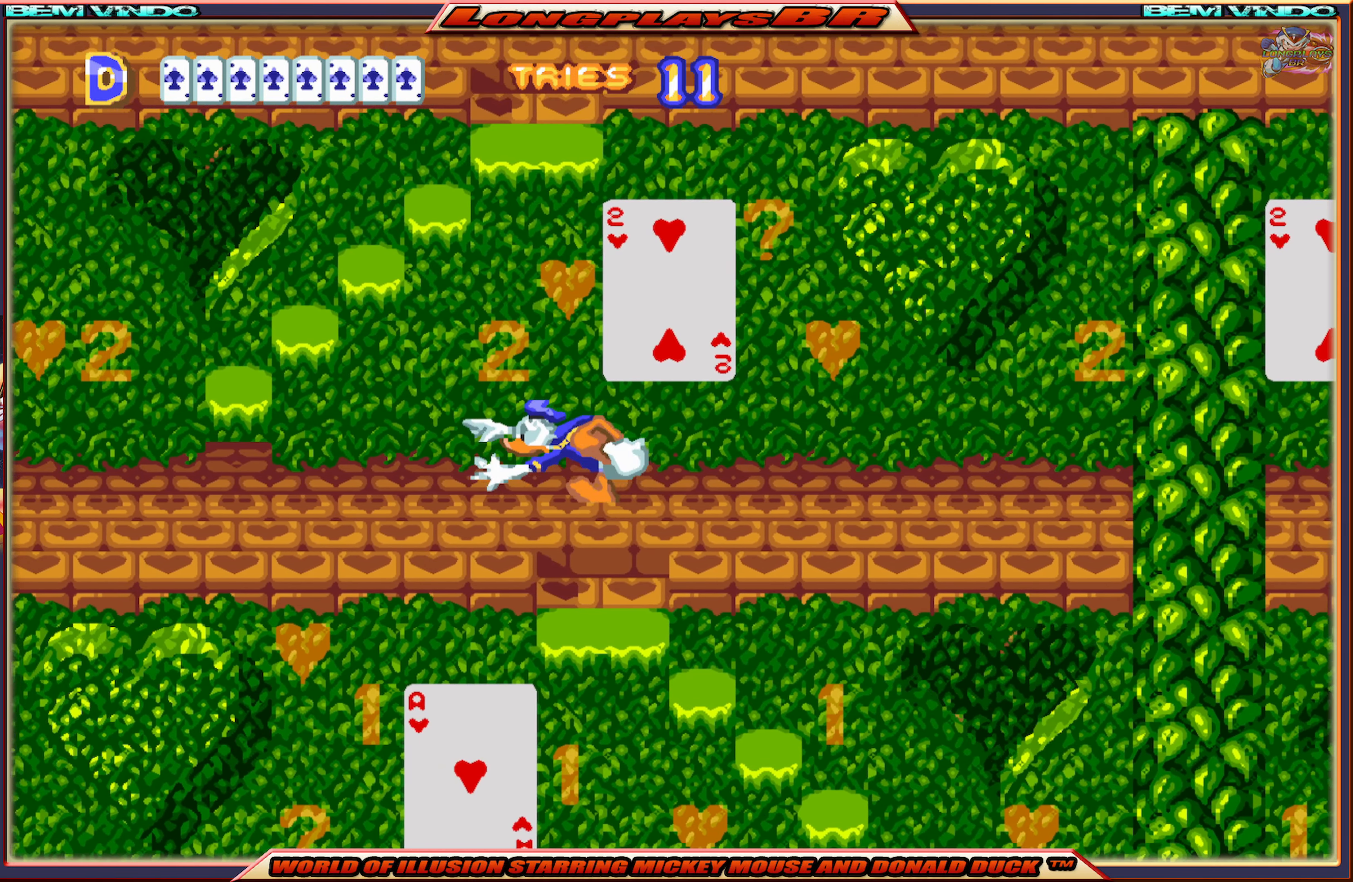
{"buttons": ["A", "X"], "events": [[83, "A", "down"], [500, "DPAD_LEFT", "up"]]}
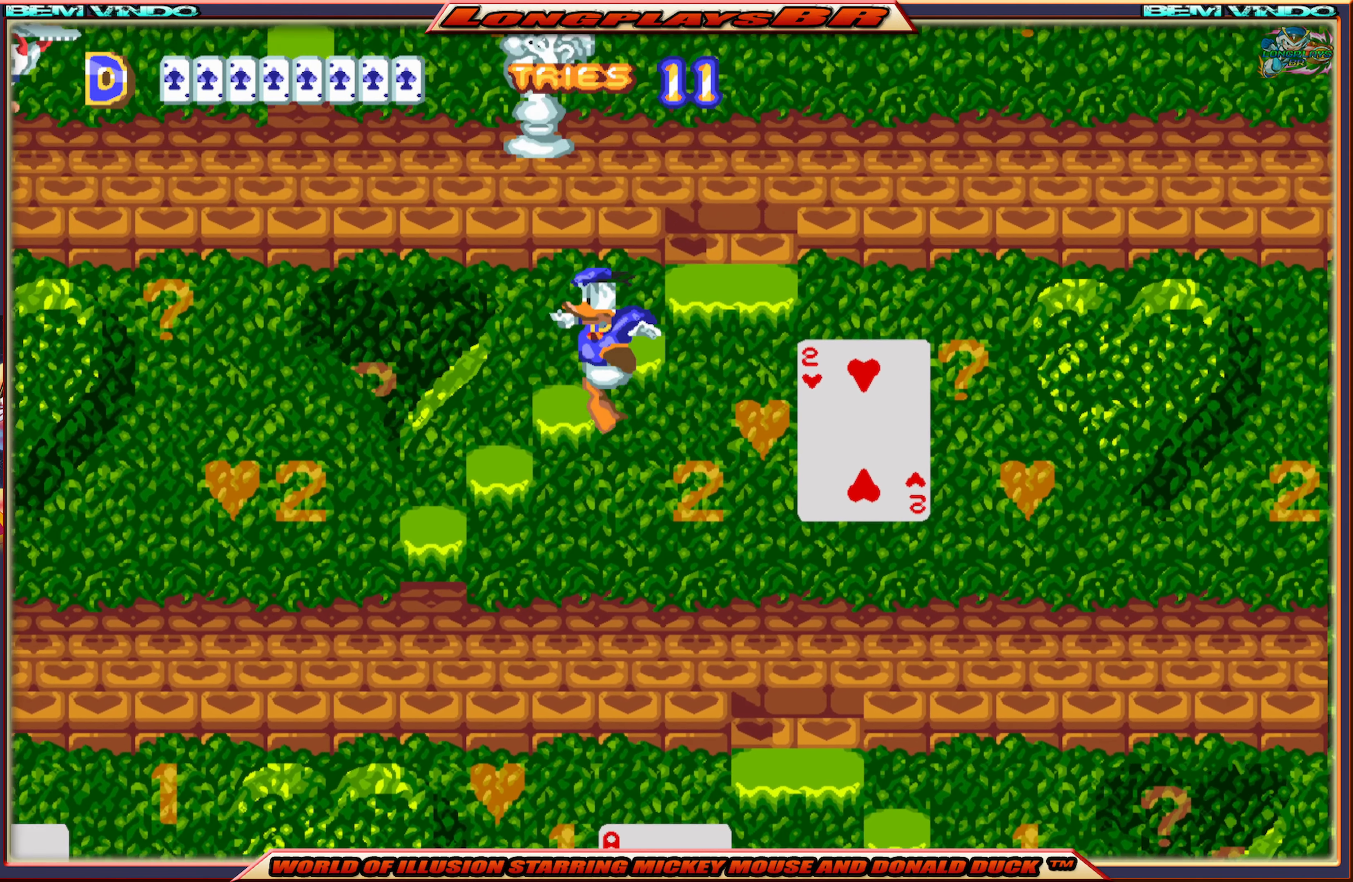
{"buttons": ["A", "X"], "events": [[116, "A", "up"], [133, "DPAD_RIGHT", "down"], [283, "DPAD_RIGHT", "up"], [483, "A", "down"]]}
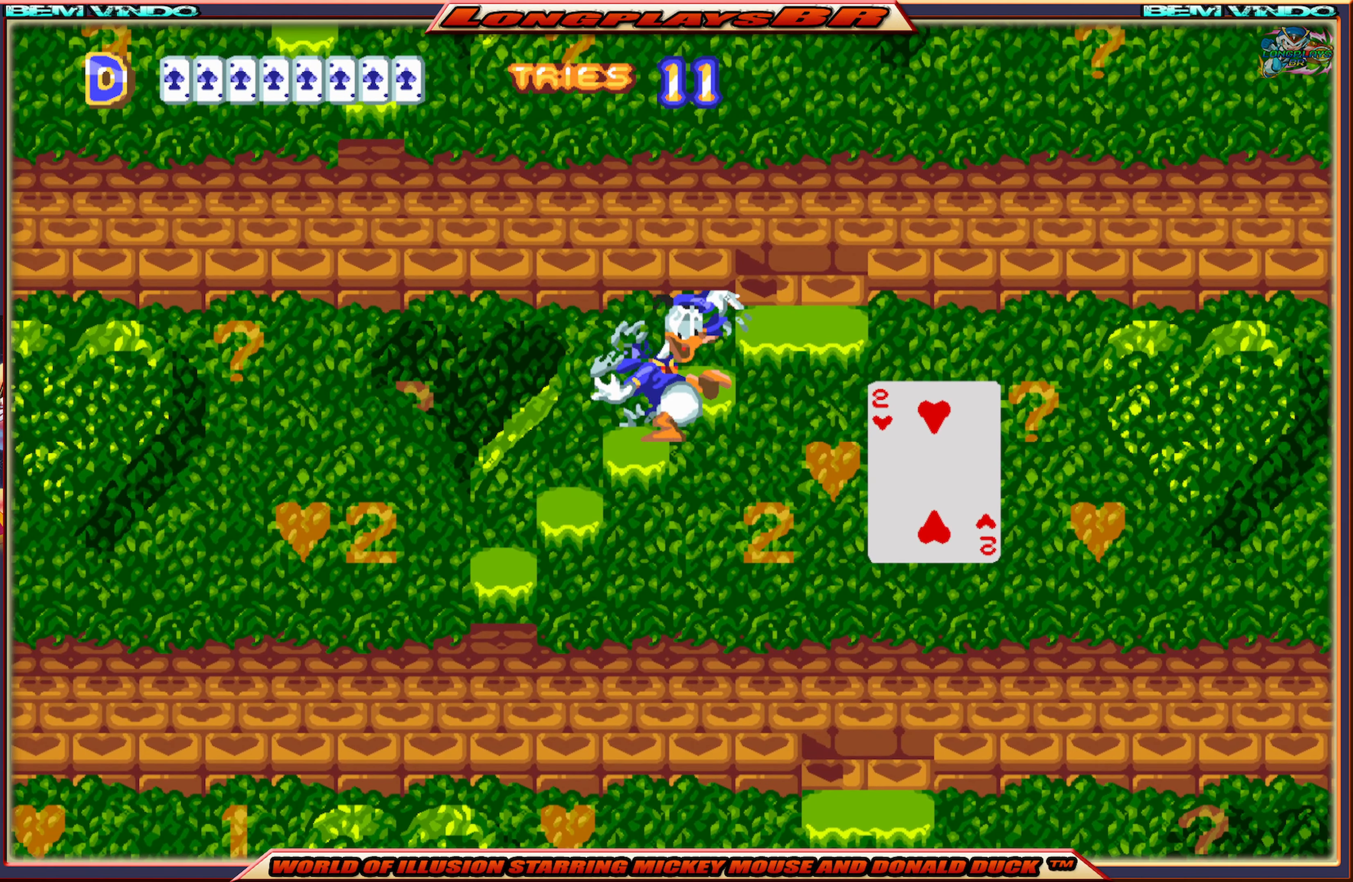
{"buttons": ["A", "X", "DPAD_RIGHT"], "events": [[183, "DPAD_RIGHT", "down"]]}
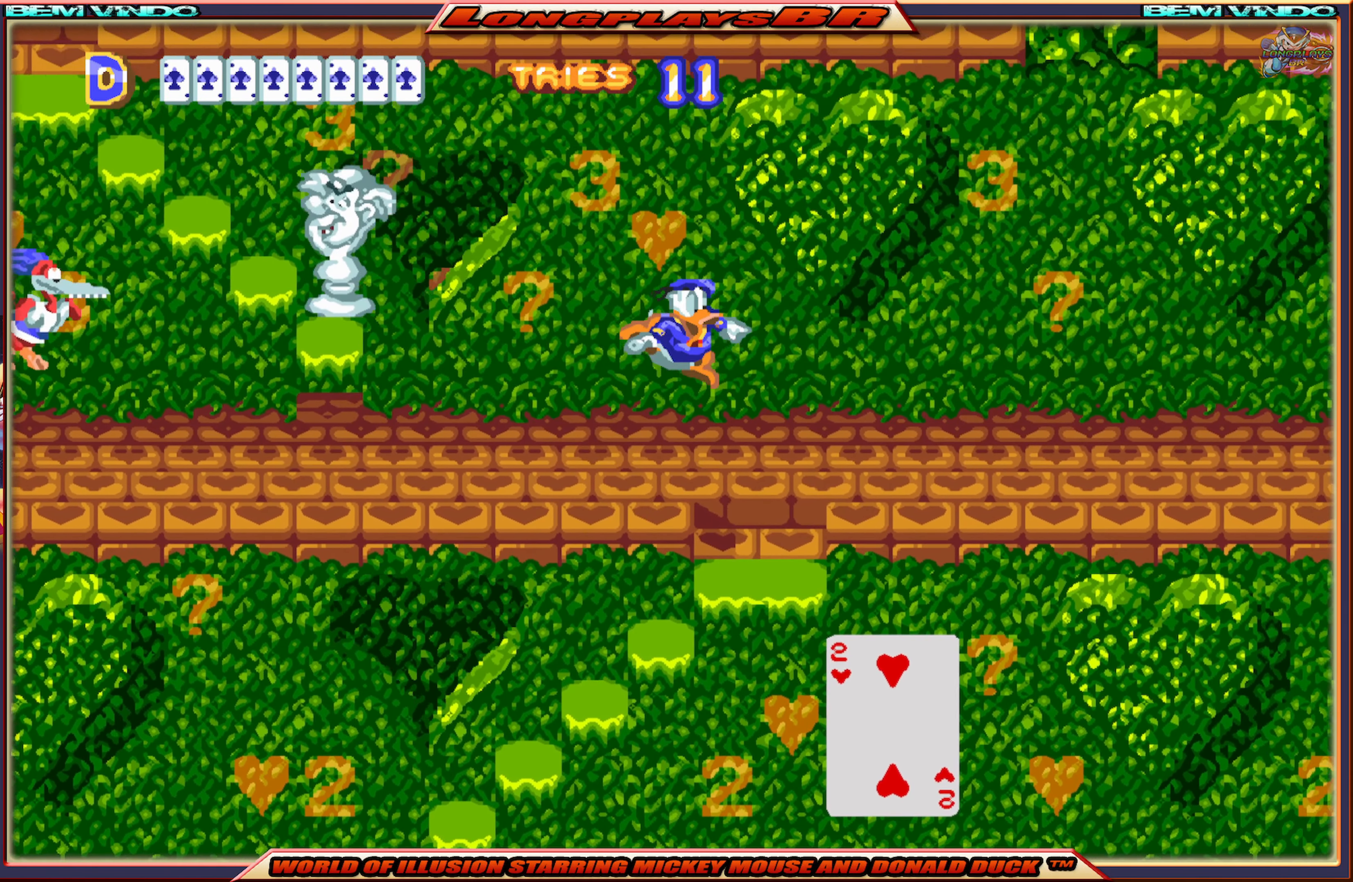
{"buttons": ["A", "X", "DPAD_RIGHT"], "events": [[100, "A", "up"], [350, "A", "down"]]}
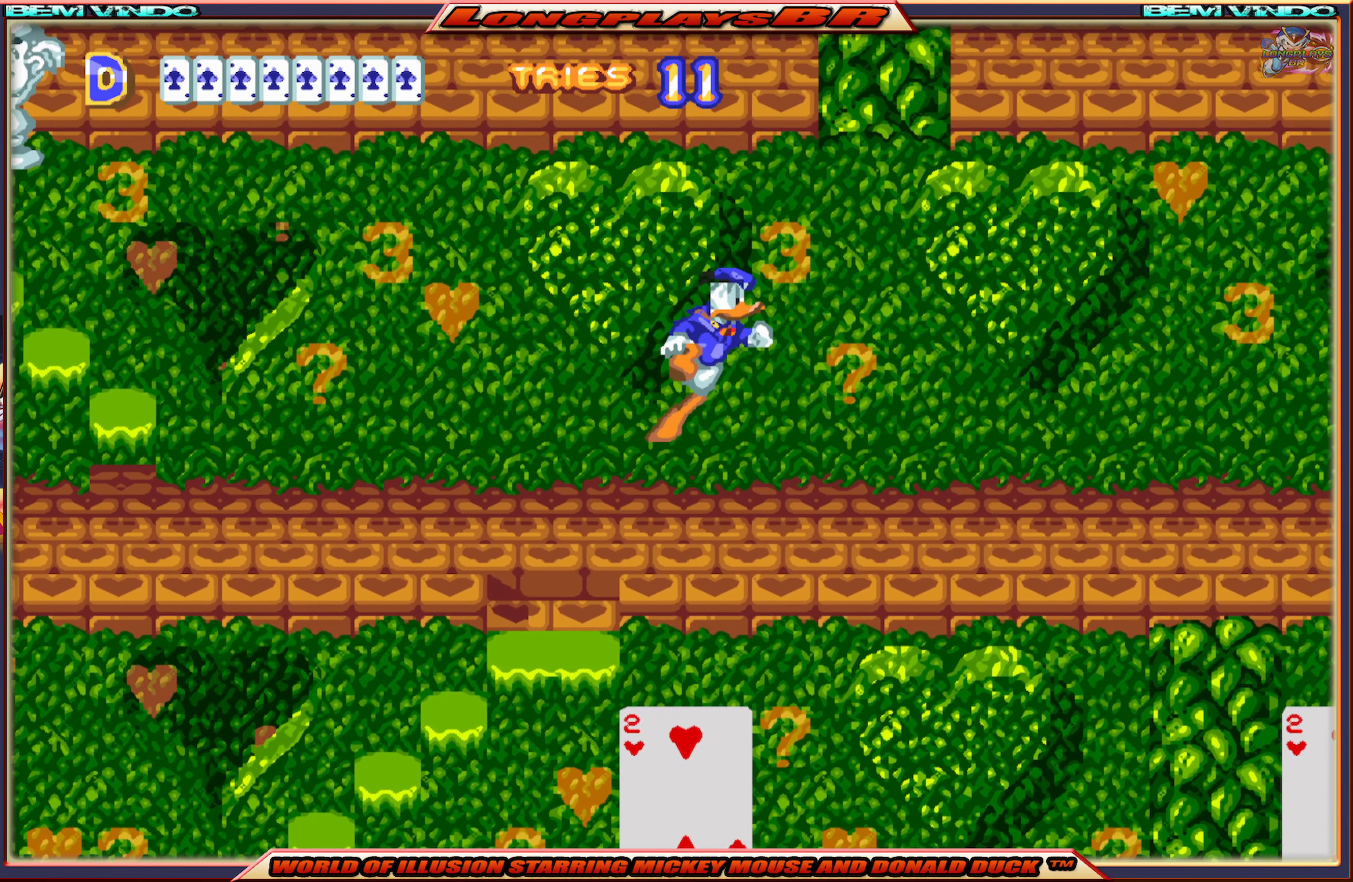
{"buttons": ["X", "DPAD_RIGHT"], "events": [[66, "A", "up"]]}
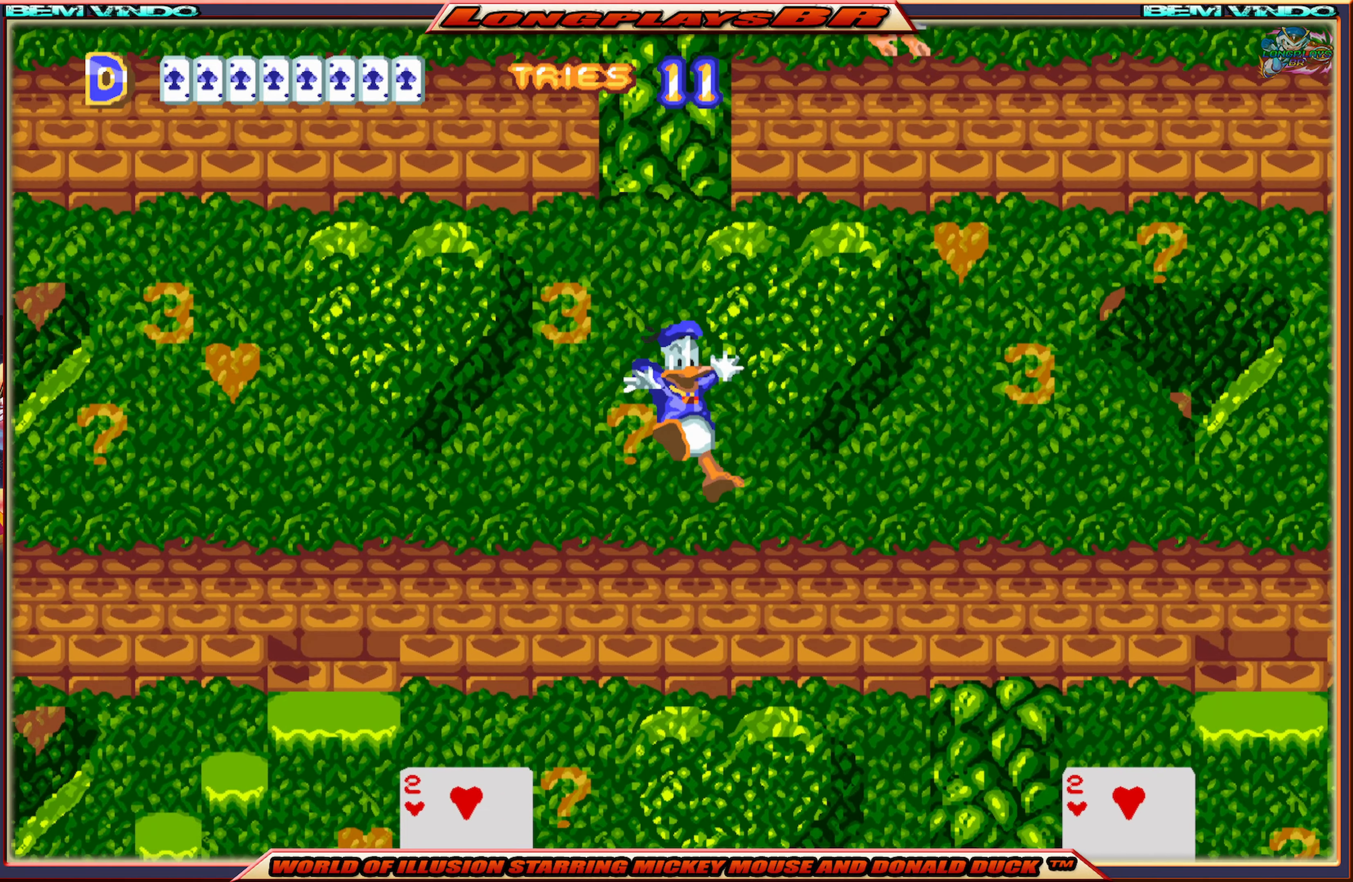
{"buttons": ["X", "DPAD_RIGHT"], "events": []}
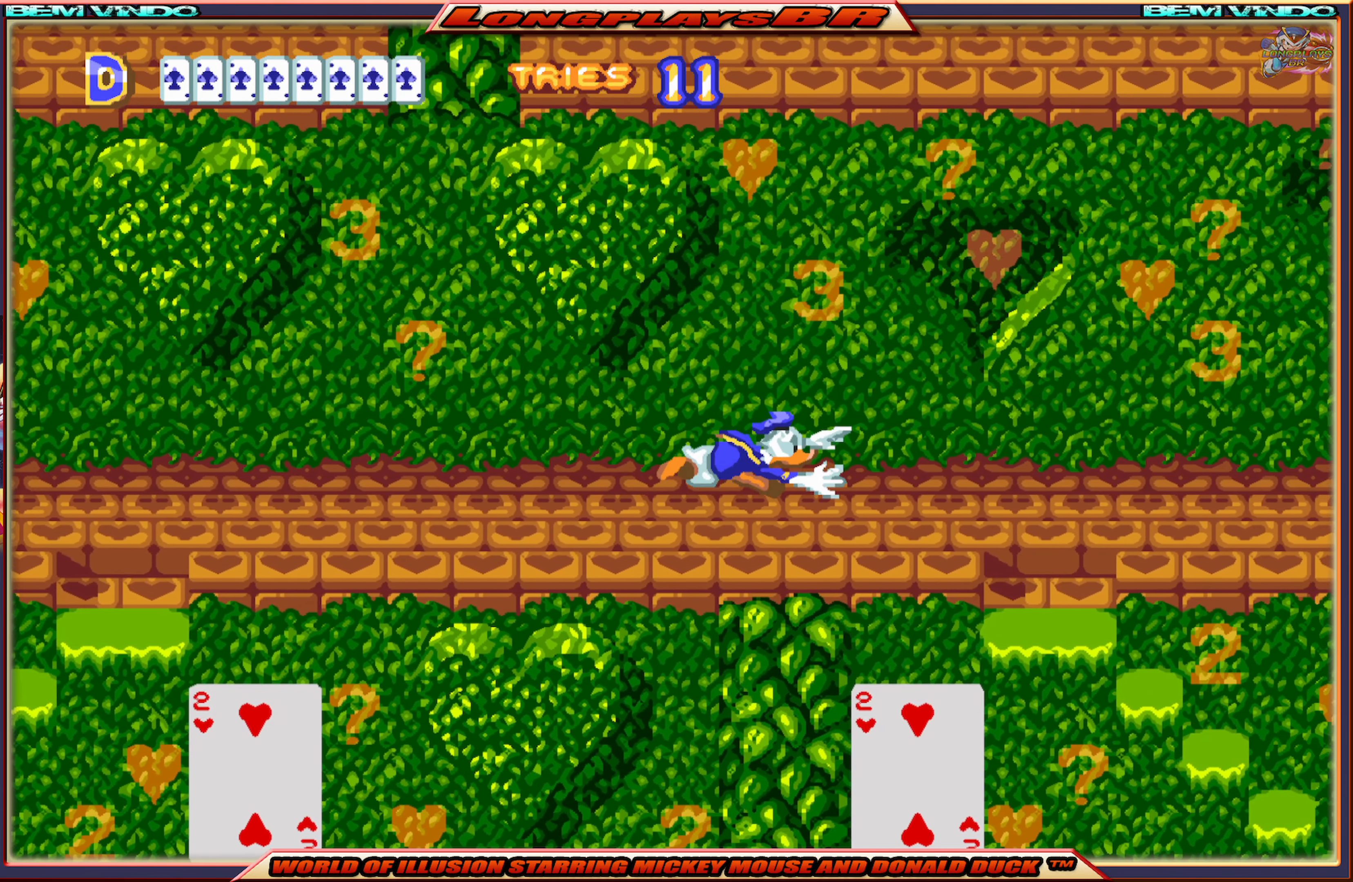
{"buttons": ["X", "DPAD_RIGHT"], "events": []}
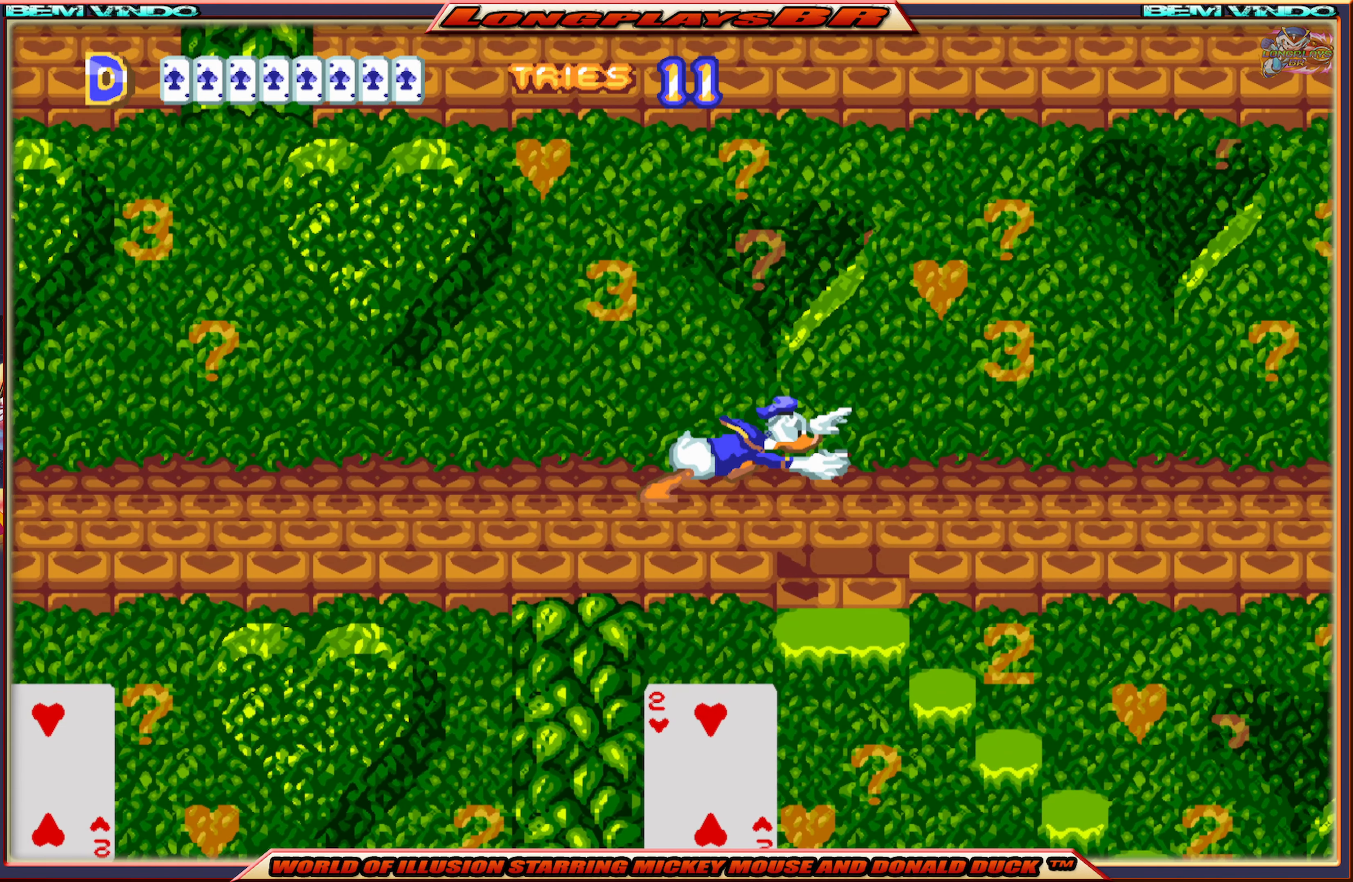
{"buttons": ["X", "DPAD_RIGHT"], "events": []}
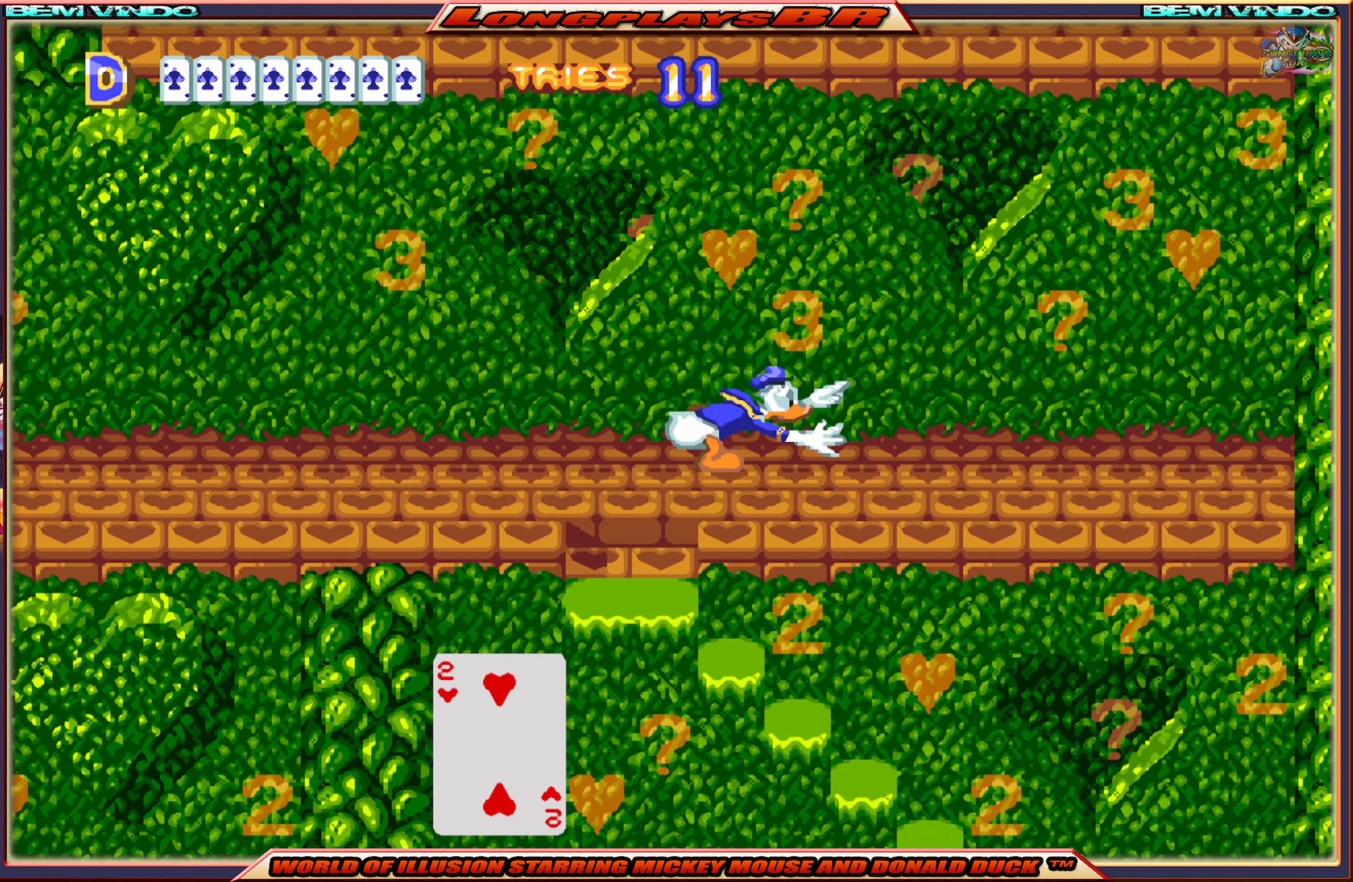
{"buttons": ["X", "DPAD_LEFT"], "events": [[400, "DPAD_RIGHT", "up"], [450, "DPAD_LEFT", "down"]]}
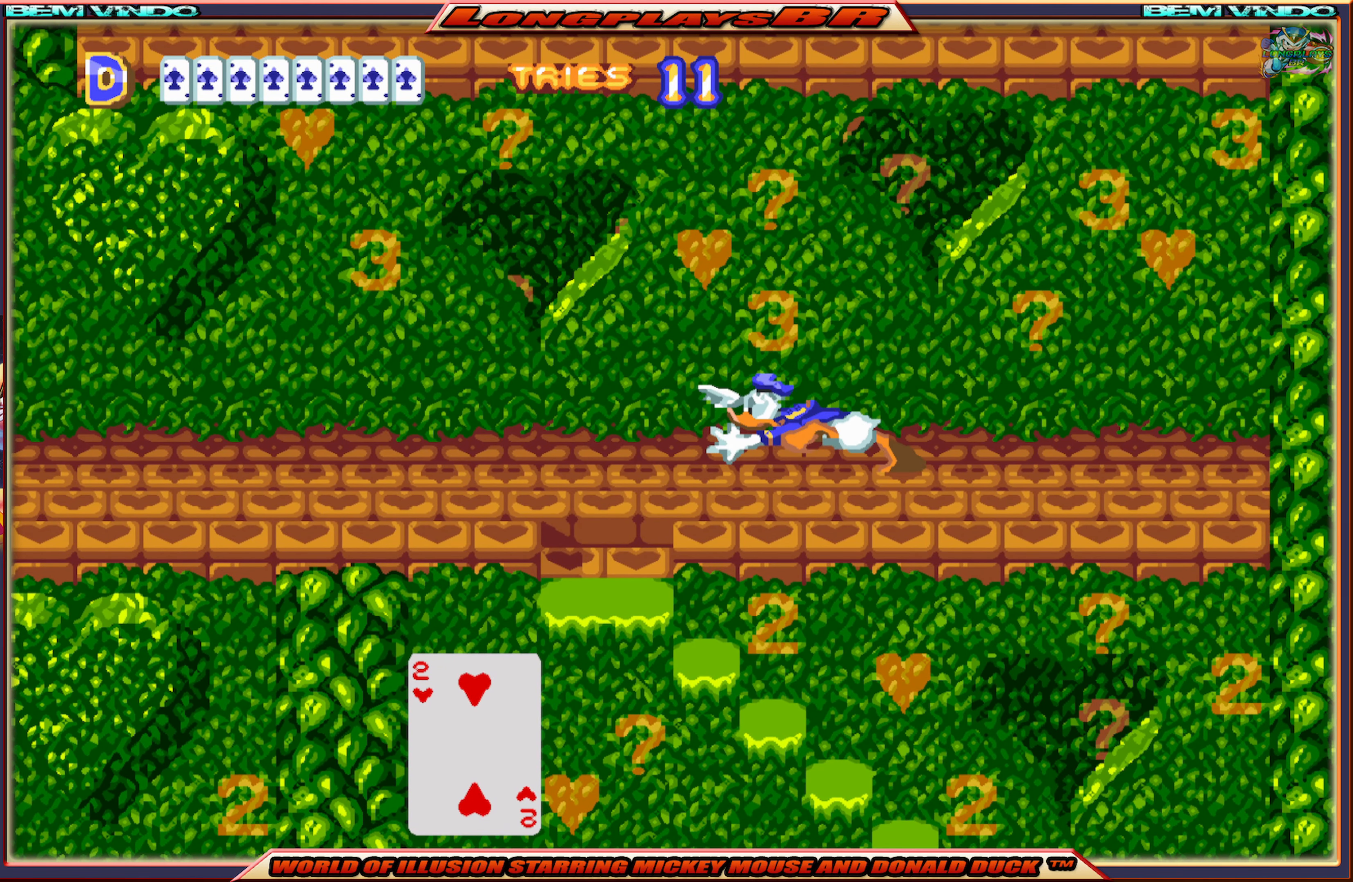
{"buttons": ["X", "DPAD_DOWN"], "events": [[400, "DPAD_DOWN", "down"], [450, "DPAD_LEFT", "up"]]}
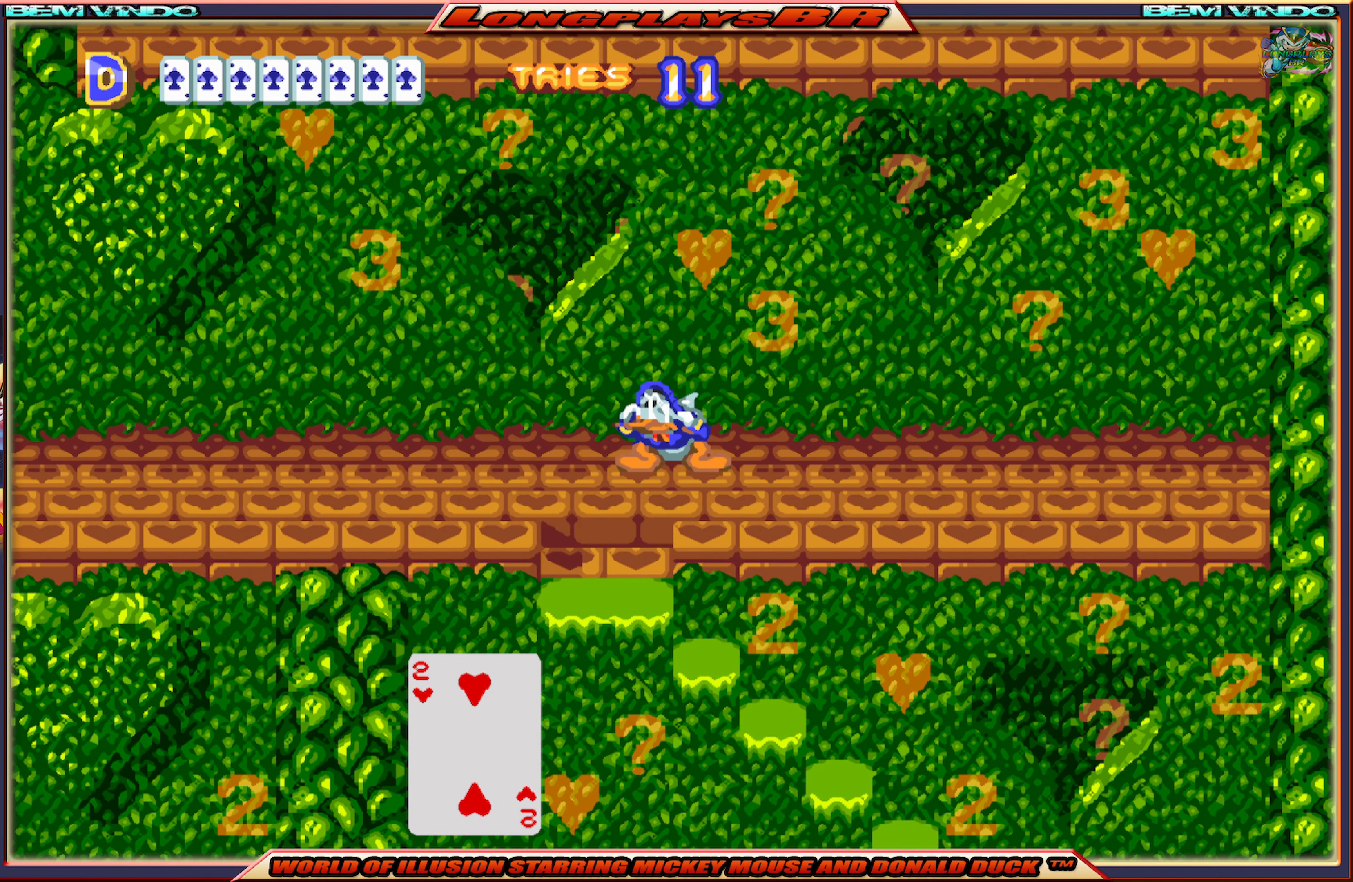
{"buttons": ["DPAD_DOWN"], "events": [[367, "X", "up"]]}
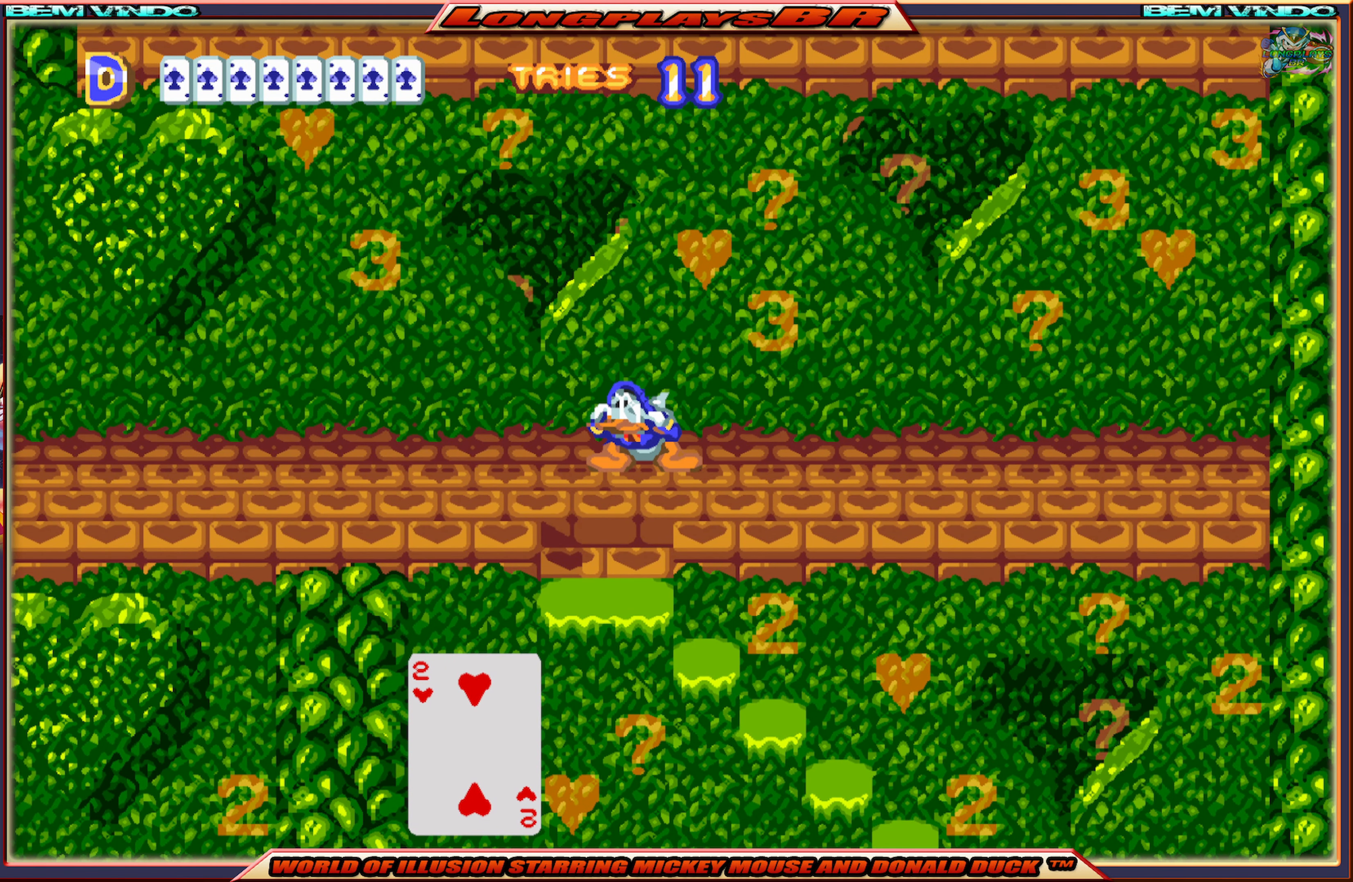
{"buttons": [], "events": [[83, "DPAD_LEFT", "down"], [117, "DPAD_DOWN", "up"], [217, "DPAD_DOWN", "down"], [250, "DPAD_LEFT", "up"], [483, "DPAD_DOWN", "up"]]}
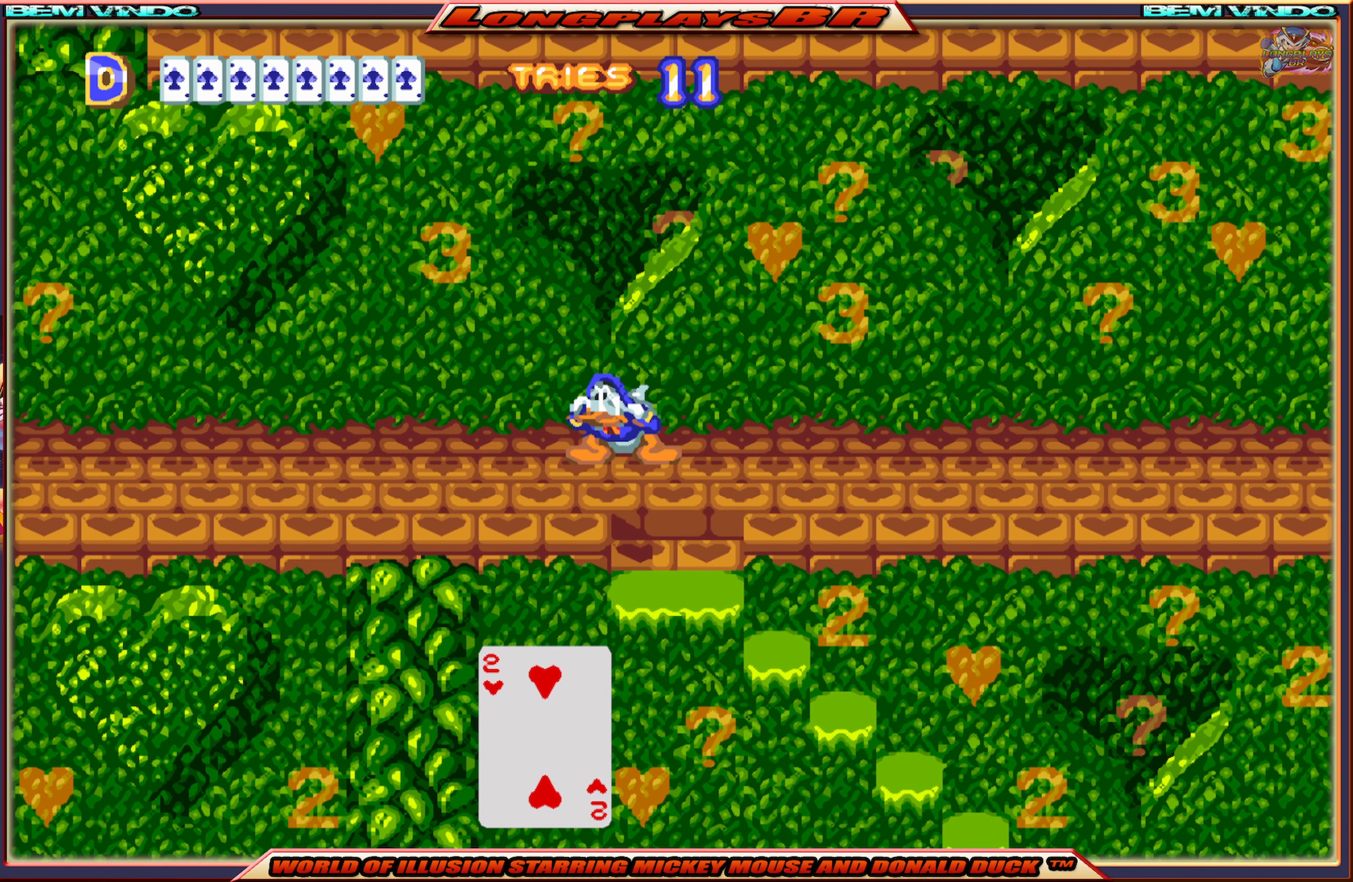
{"buttons": [], "events": [[83, "DPAD_RIGHT", "down"], [233, "DPAD_DOWN", "down"], [283, "DPAD_RIGHT", "up"], [383, "DPAD_DOWN", "up"]]}
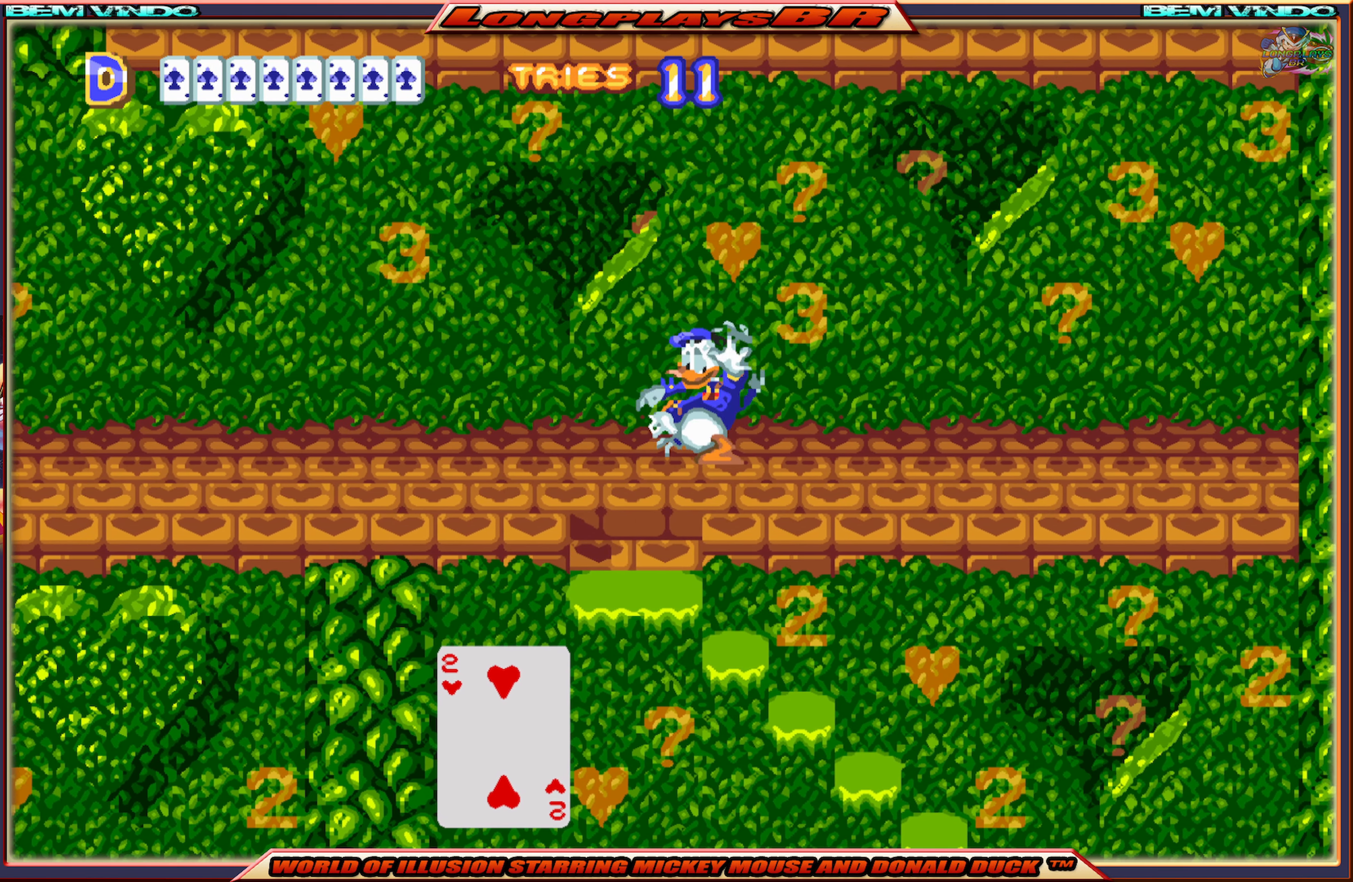
{"buttons": [], "events": [[233, "DPAD_DOWN", "down"], [317, "DPAD_LEFT", "down"], [383, "DPAD_DOWN", "up"], [433, "DPAD_LEFT", "up"]]}
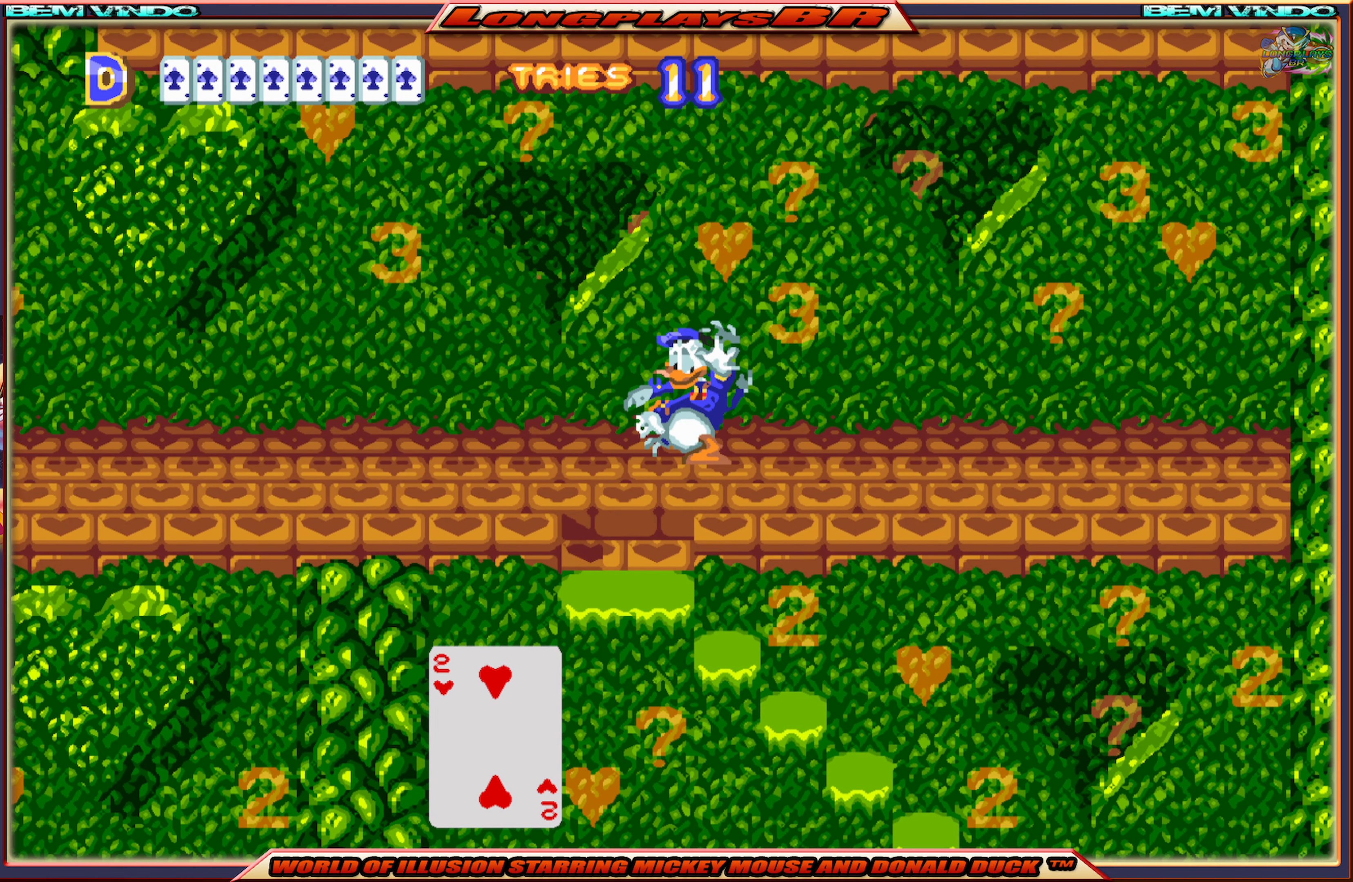
{"buttons": [], "events": [[317, "DPAD_LEFT", "down"], [450, "DPAD_LEFT", "up"]]}
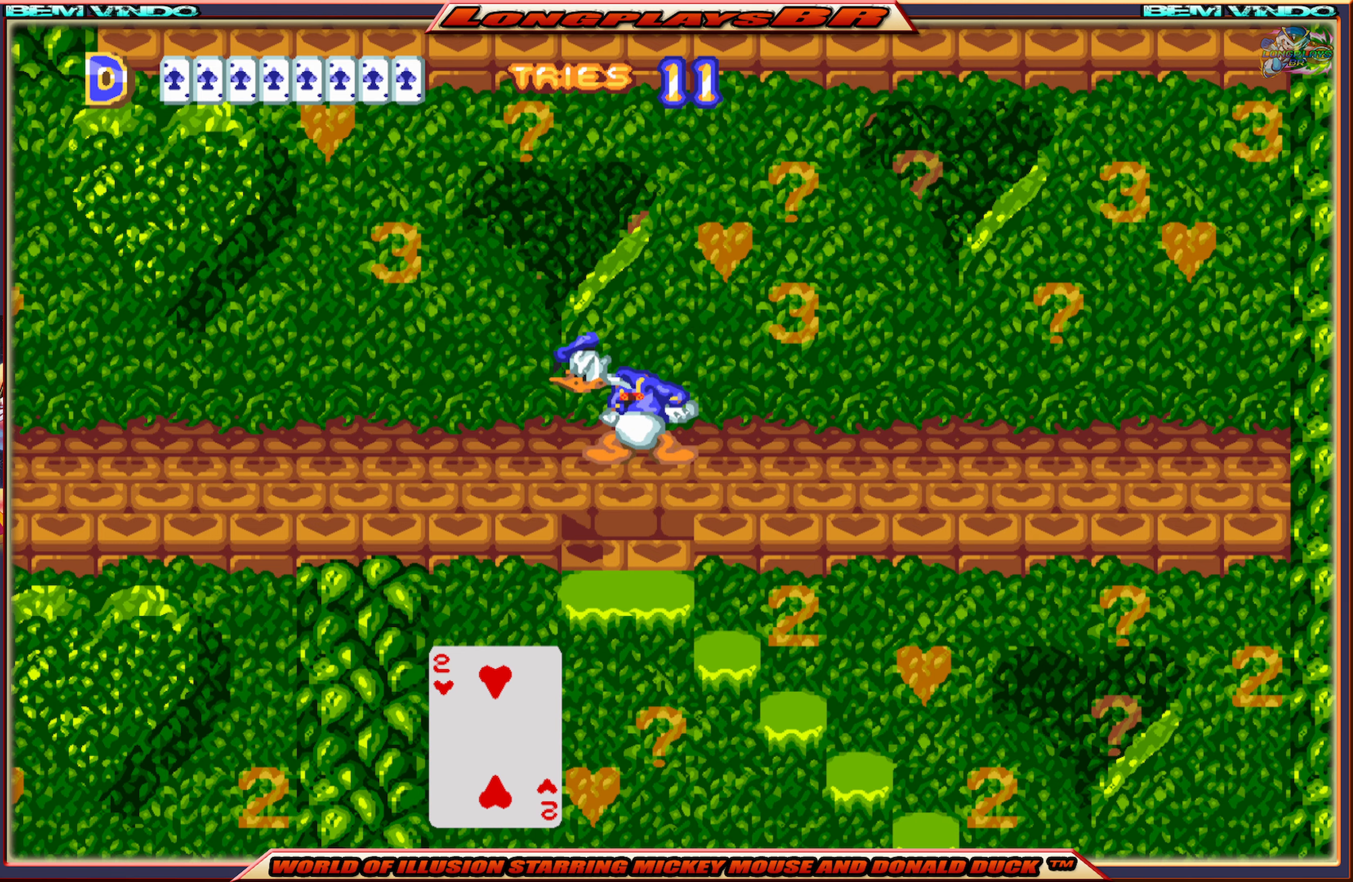
{"buttons": ["DPAD_RIGHT"], "events": [[450, "DPAD_RIGHT", "down"]]}
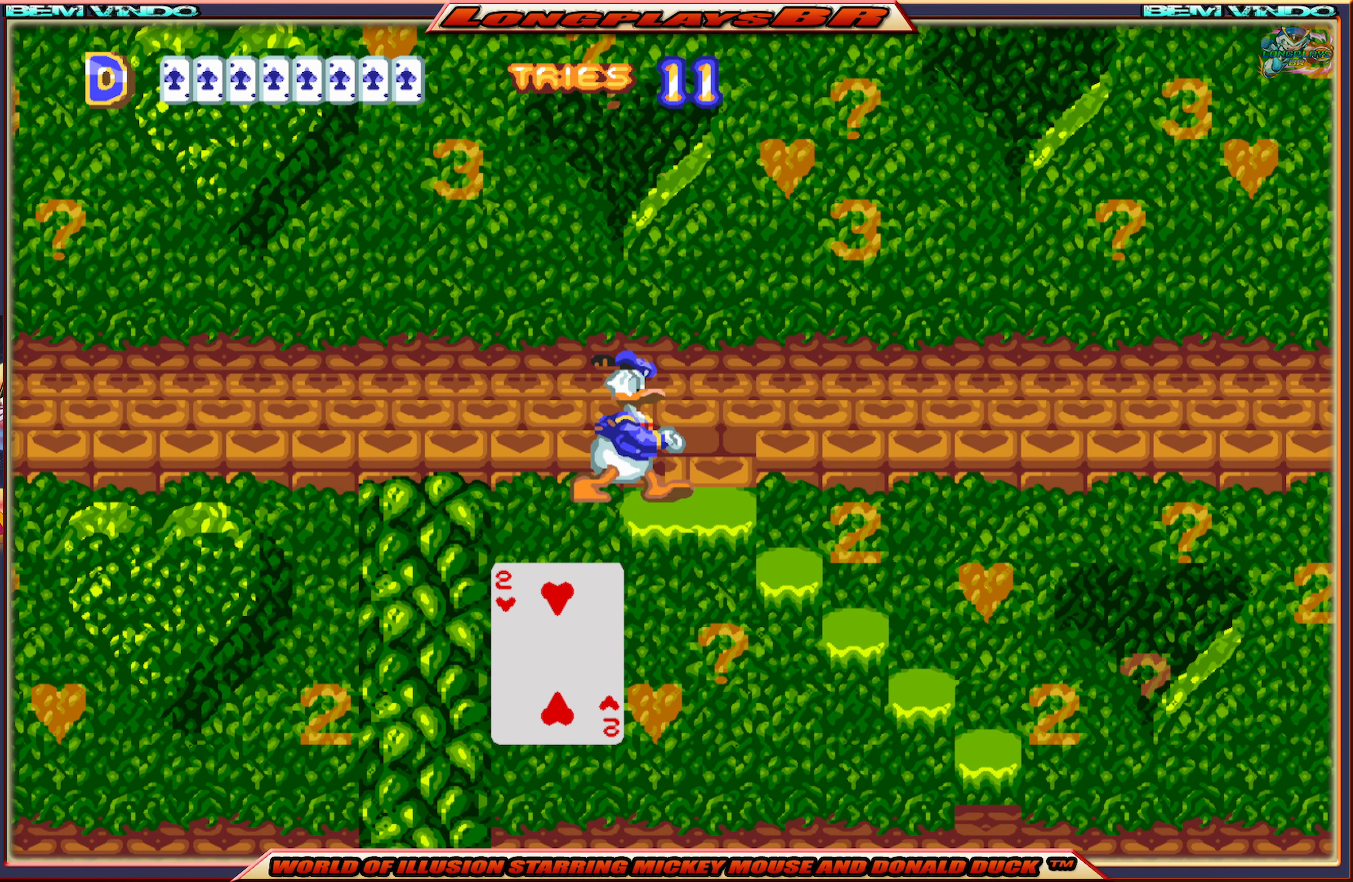
{"buttons": ["X", "DPAD_RIGHT"], "events": [[467, "X", "down"]]}
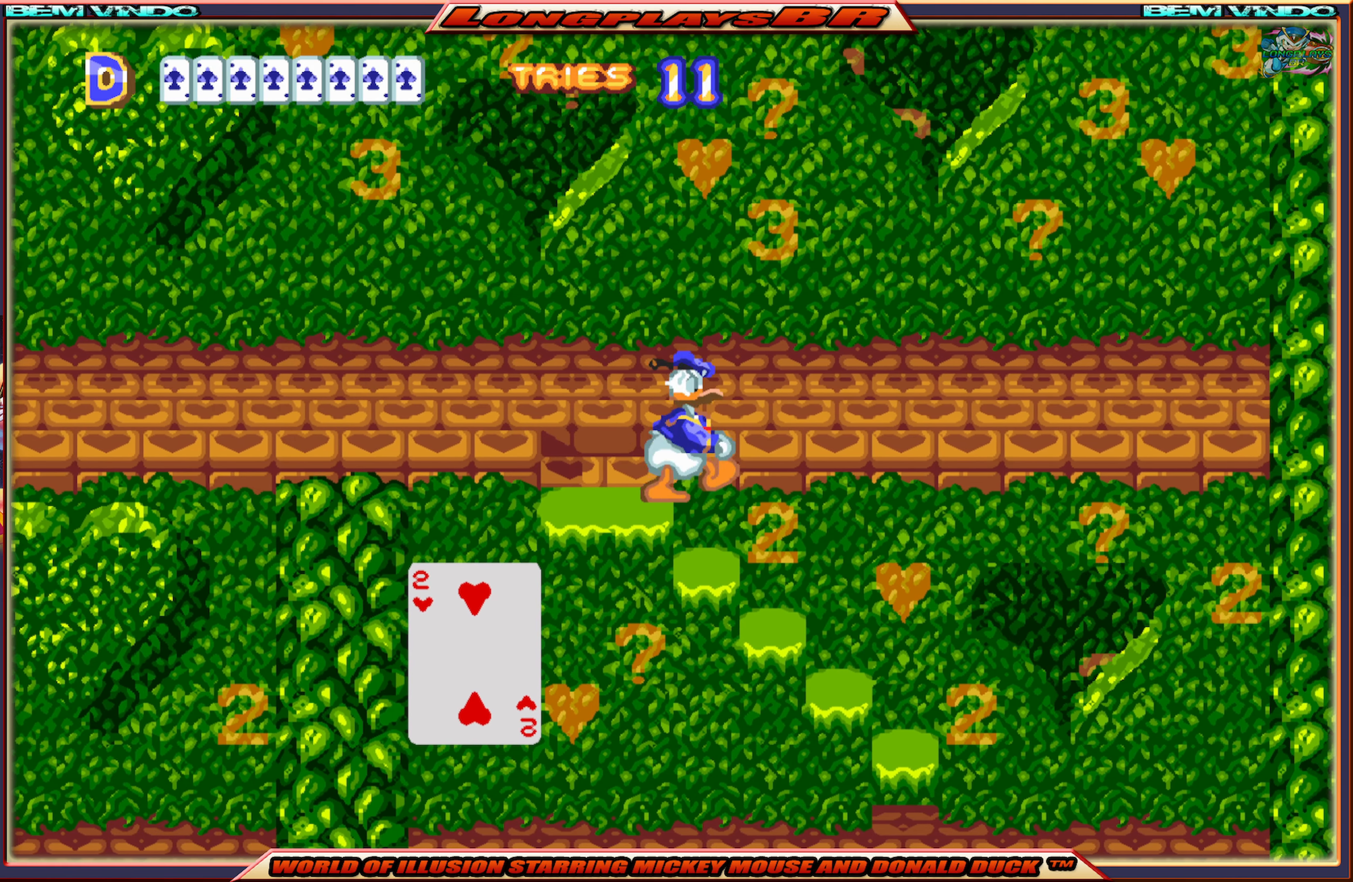
{"buttons": ["X", "DPAD_RIGHT"], "events": []}
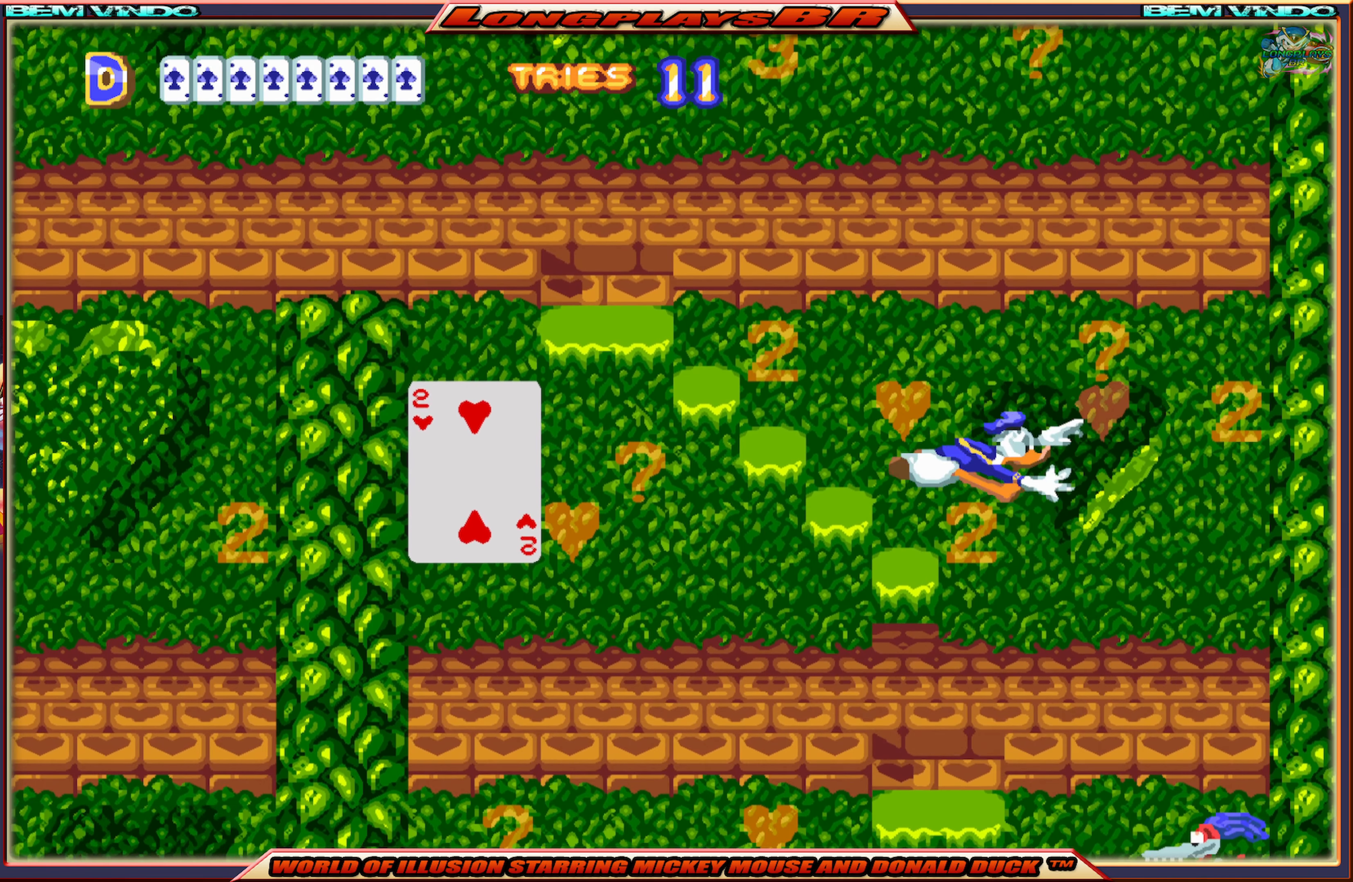
{"buttons": [], "events": [[434, "DPAD_RIGHT", "up"], [500, "X", "up"]]}
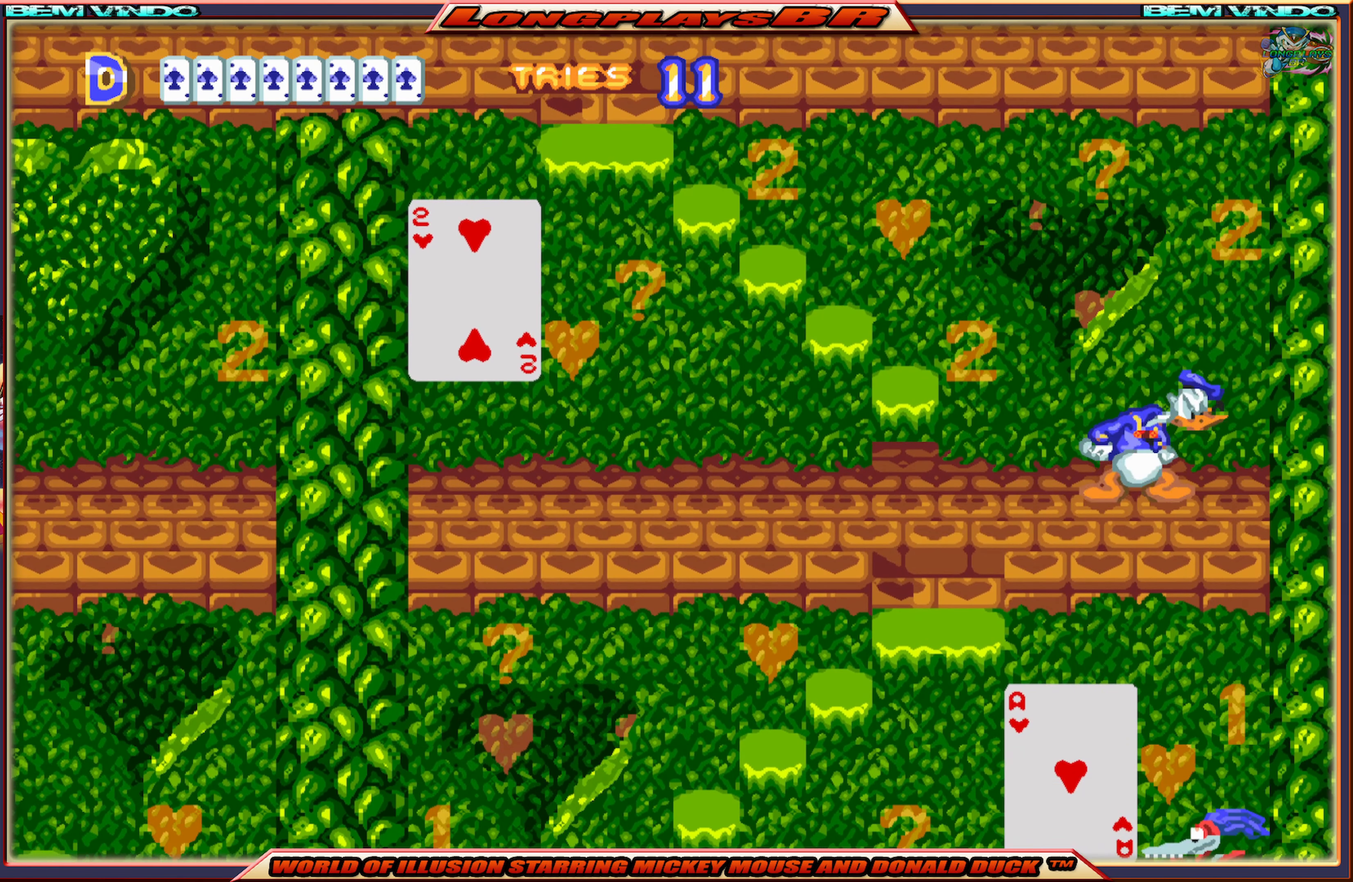
{"buttons": ["DPAD_LEFT"], "events": [[50, "DPAD_LEFT", "down"]]}
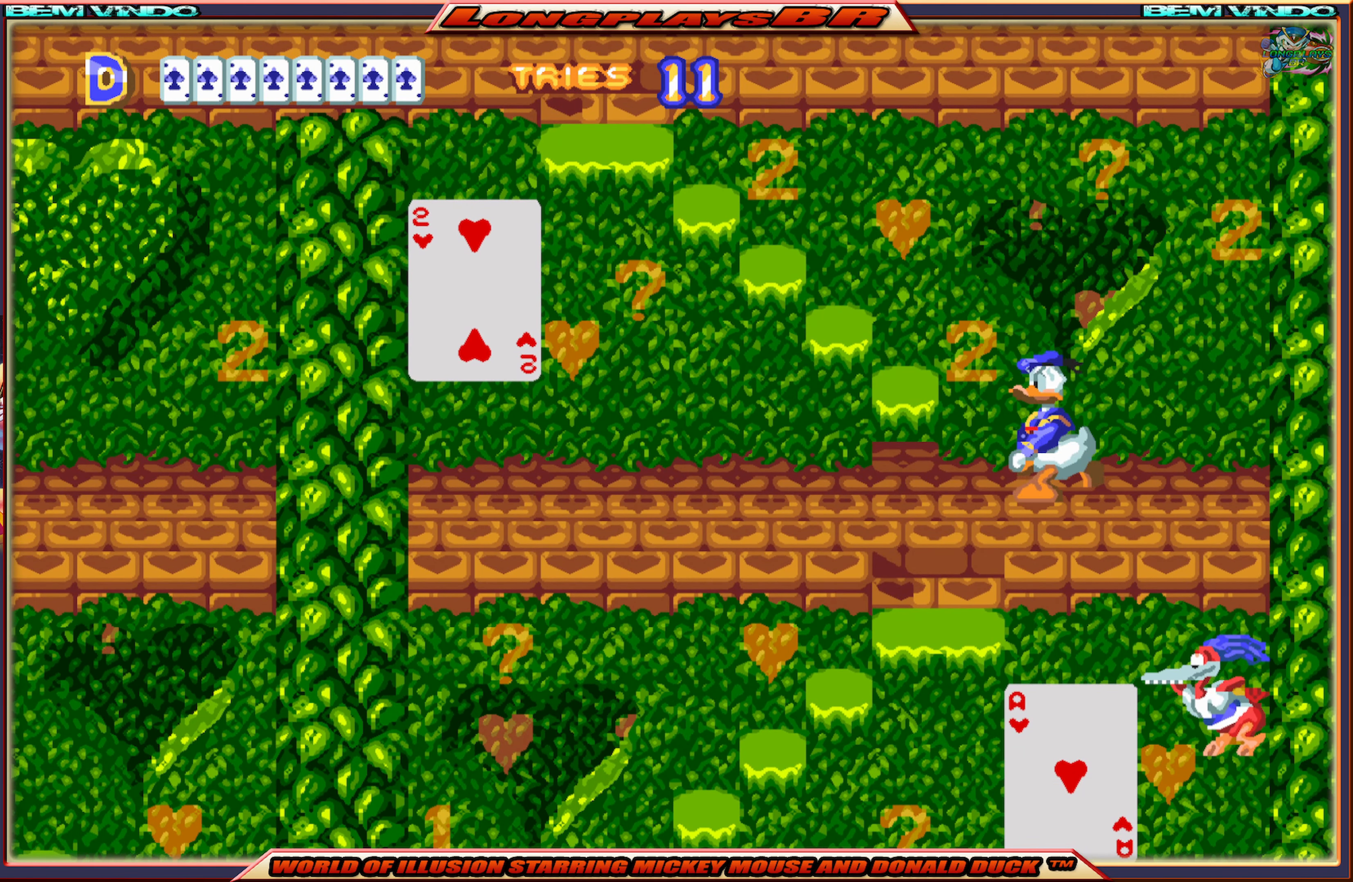
{"buttons": ["DPAD_LEFT"], "events": [[134, "DPAD_LEFT", "up"], [484, "DPAD_LEFT", "down"]]}
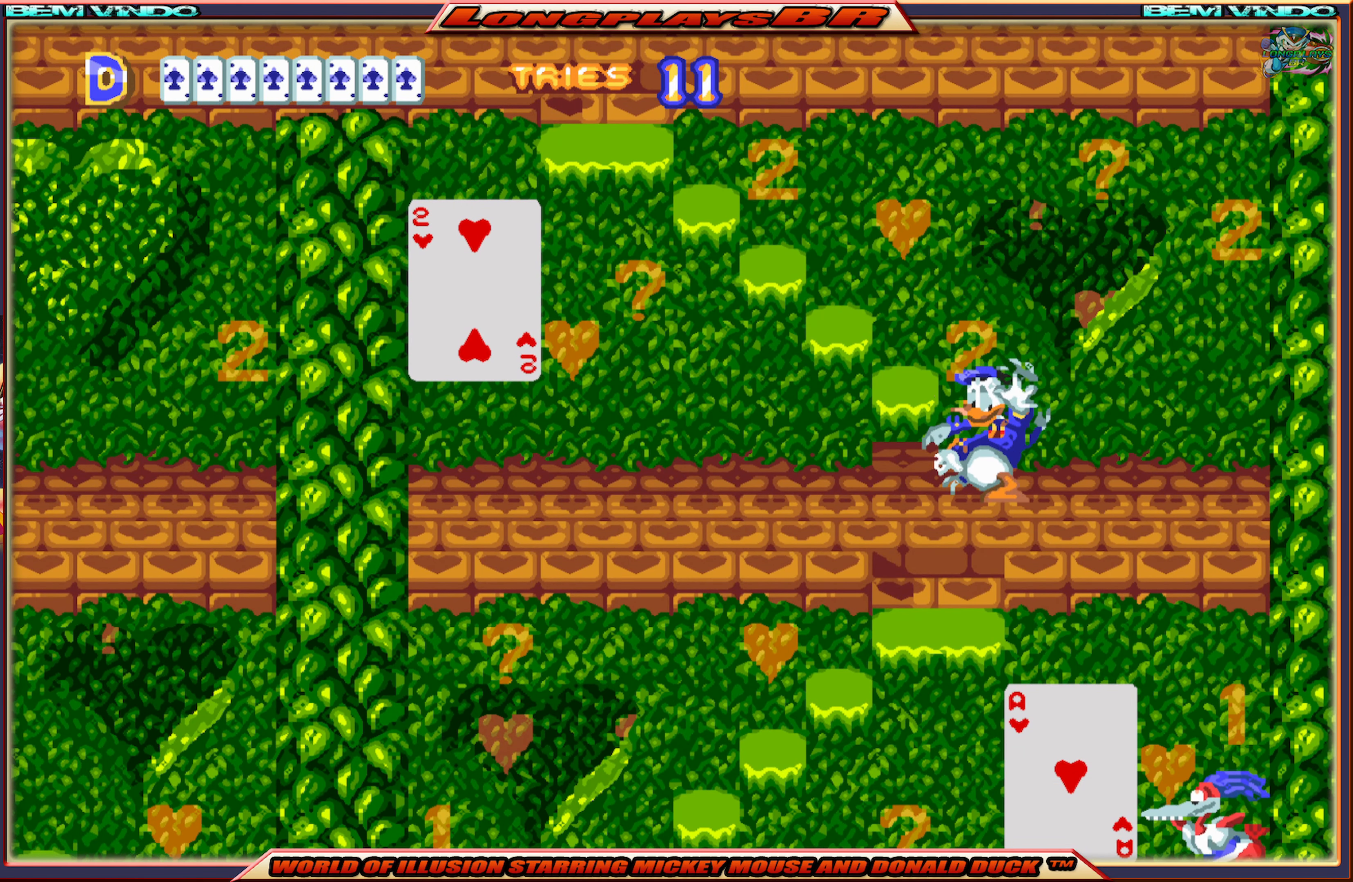
{"buttons": [], "events": [[117, "DPAD_LEFT", "up"]]}
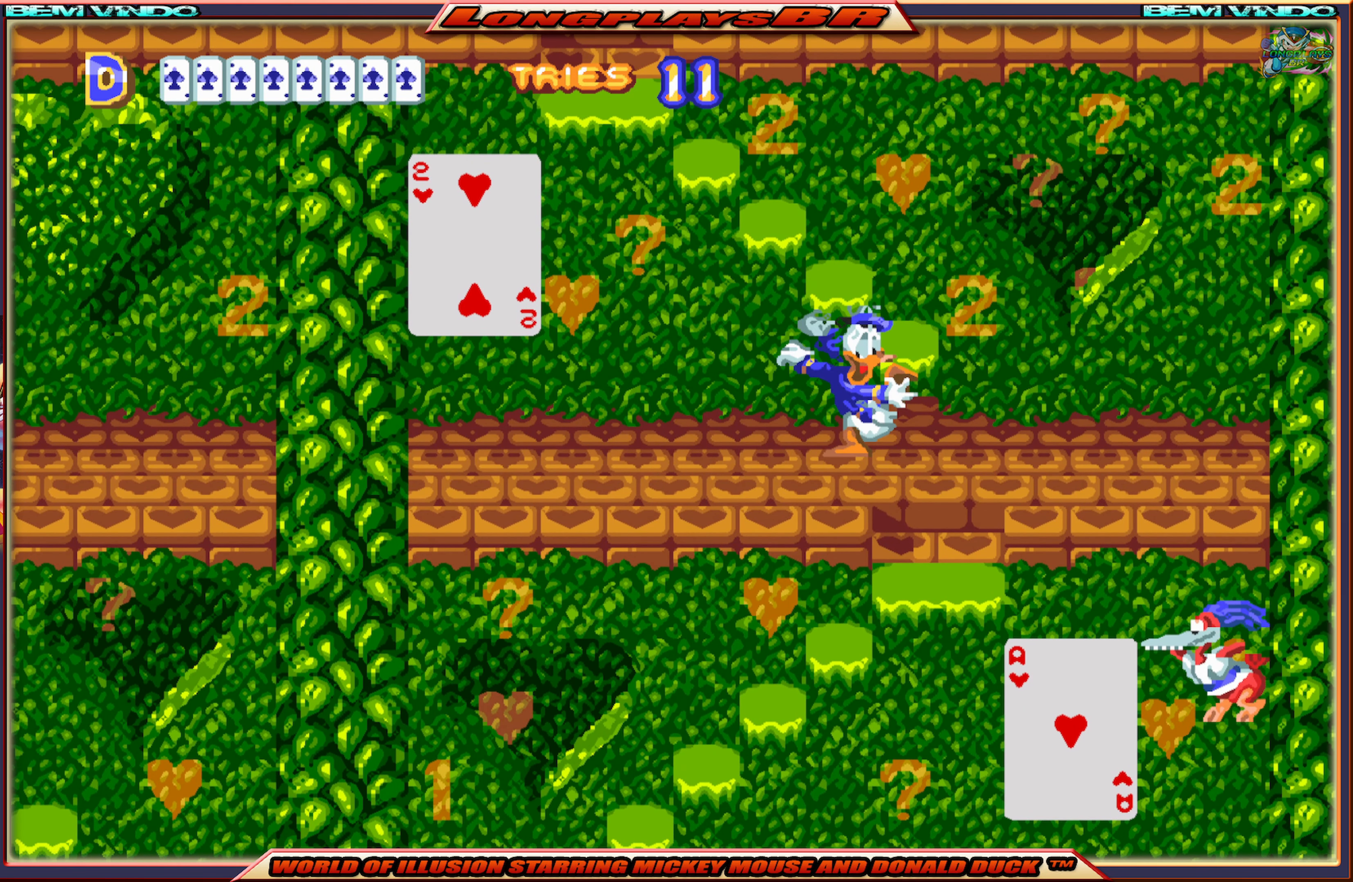
{"buttons": [], "events": [[150, "DPAD_RIGHT", "down"], [300, "DPAD_RIGHT", "up"]]}
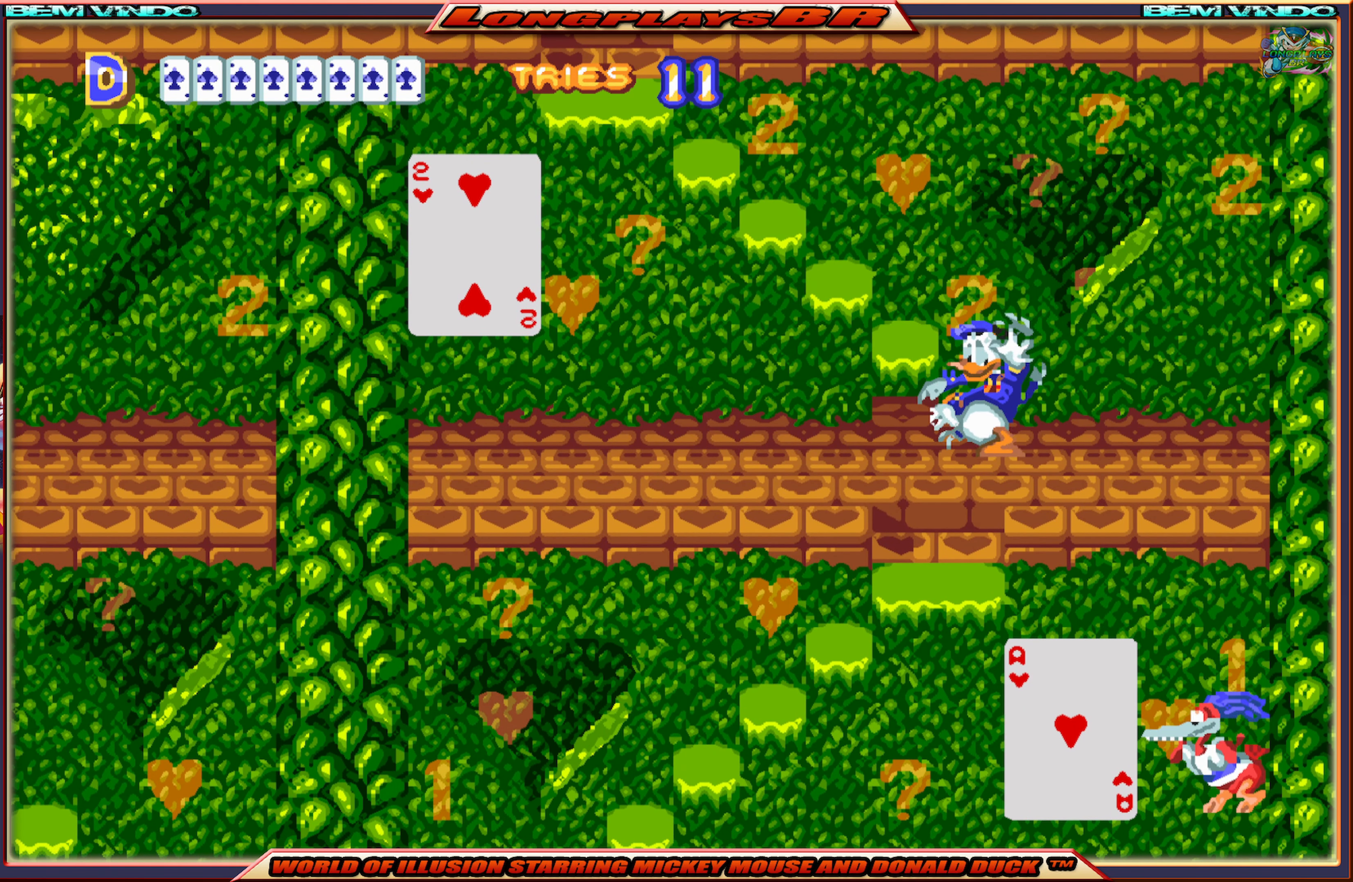
{"buttons": [], "events": [[400, "DPAD_LEFT", "down"], [484, "DPAD_LEFT", "up"]]}
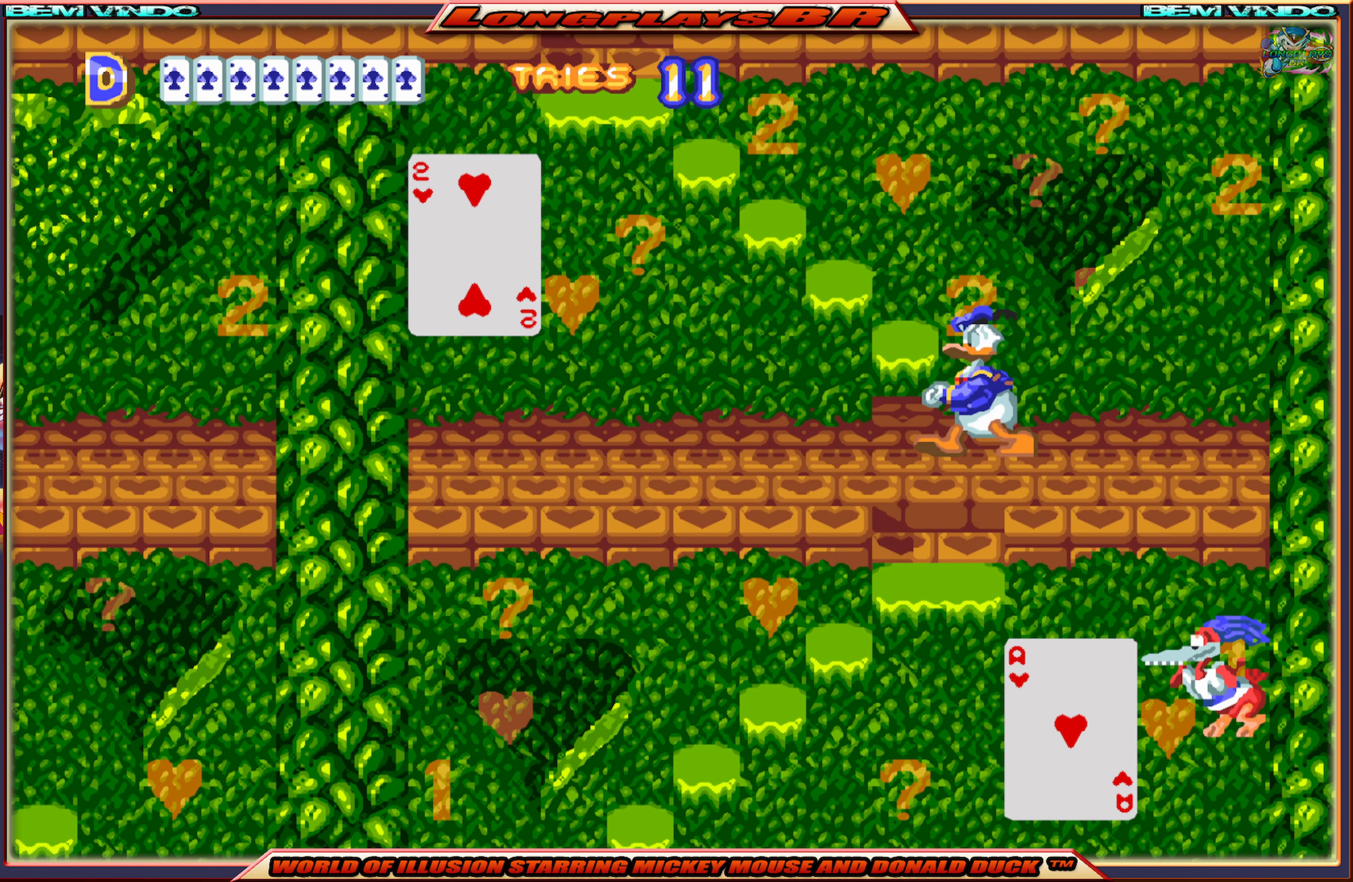
{"buttons": [], "events": []}